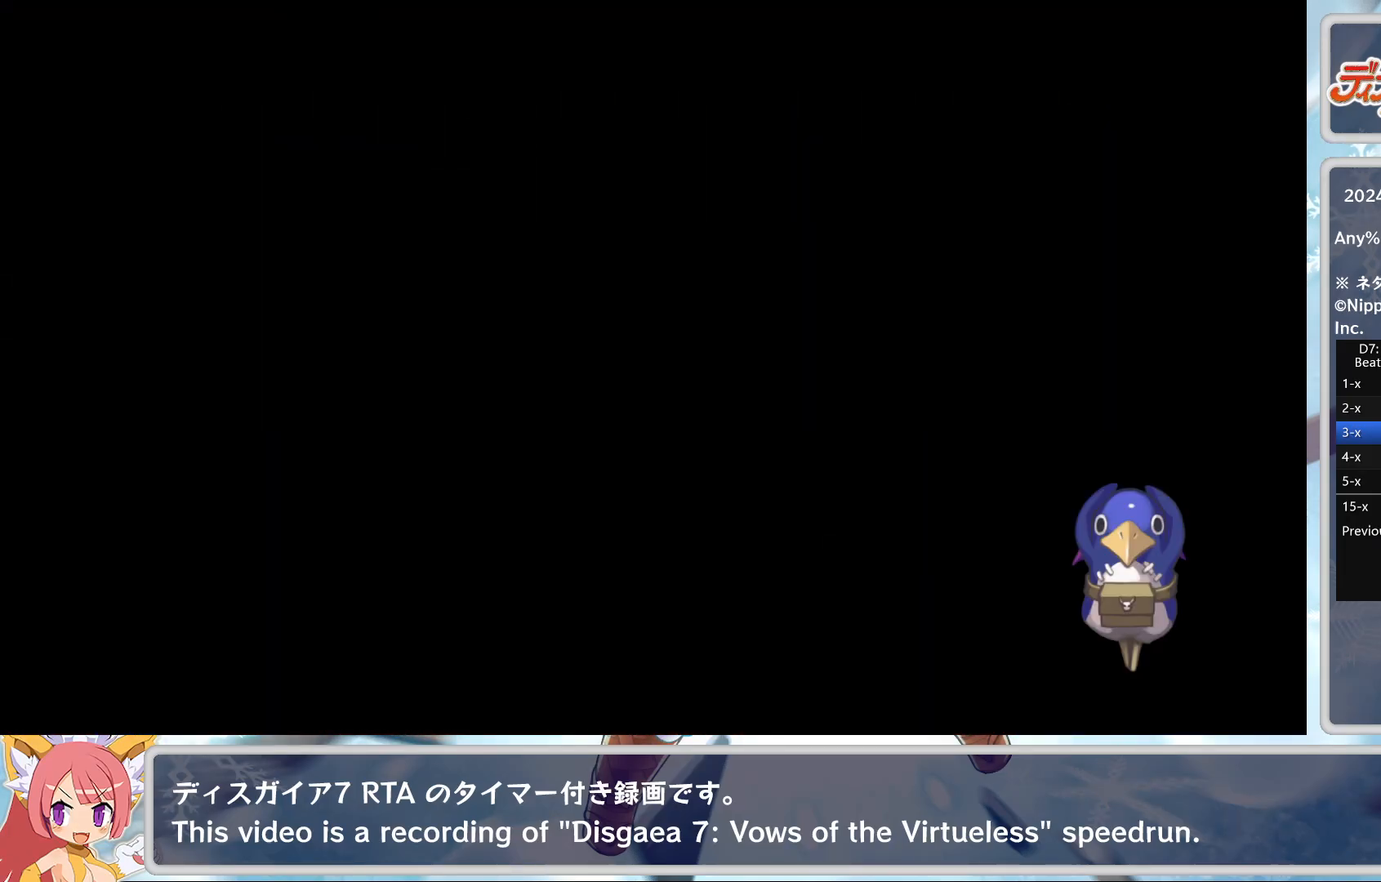
Gameplay with a controller (PlayStation layout); each line is a JSON object with the inputs held at the frame after it. "events" lists button and stick changes between this image and that frame as [ms after this image, input, new state], when the widget could be followed in between. Not read: right_stick.
{"buttons": [], "left_stick": "center", "events": []}
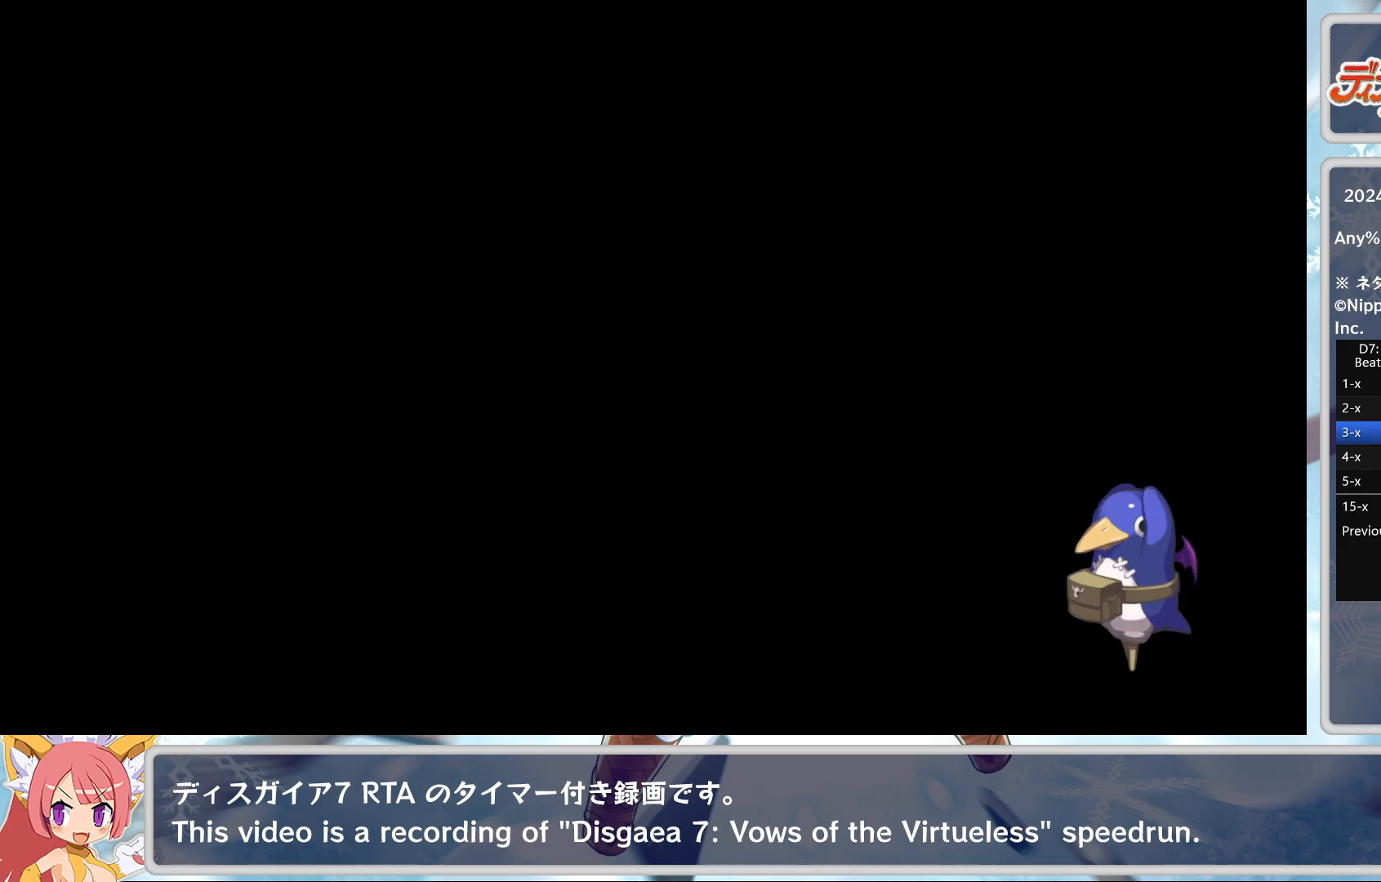
{"buttons": [], "left_stick": "center", "events": []}
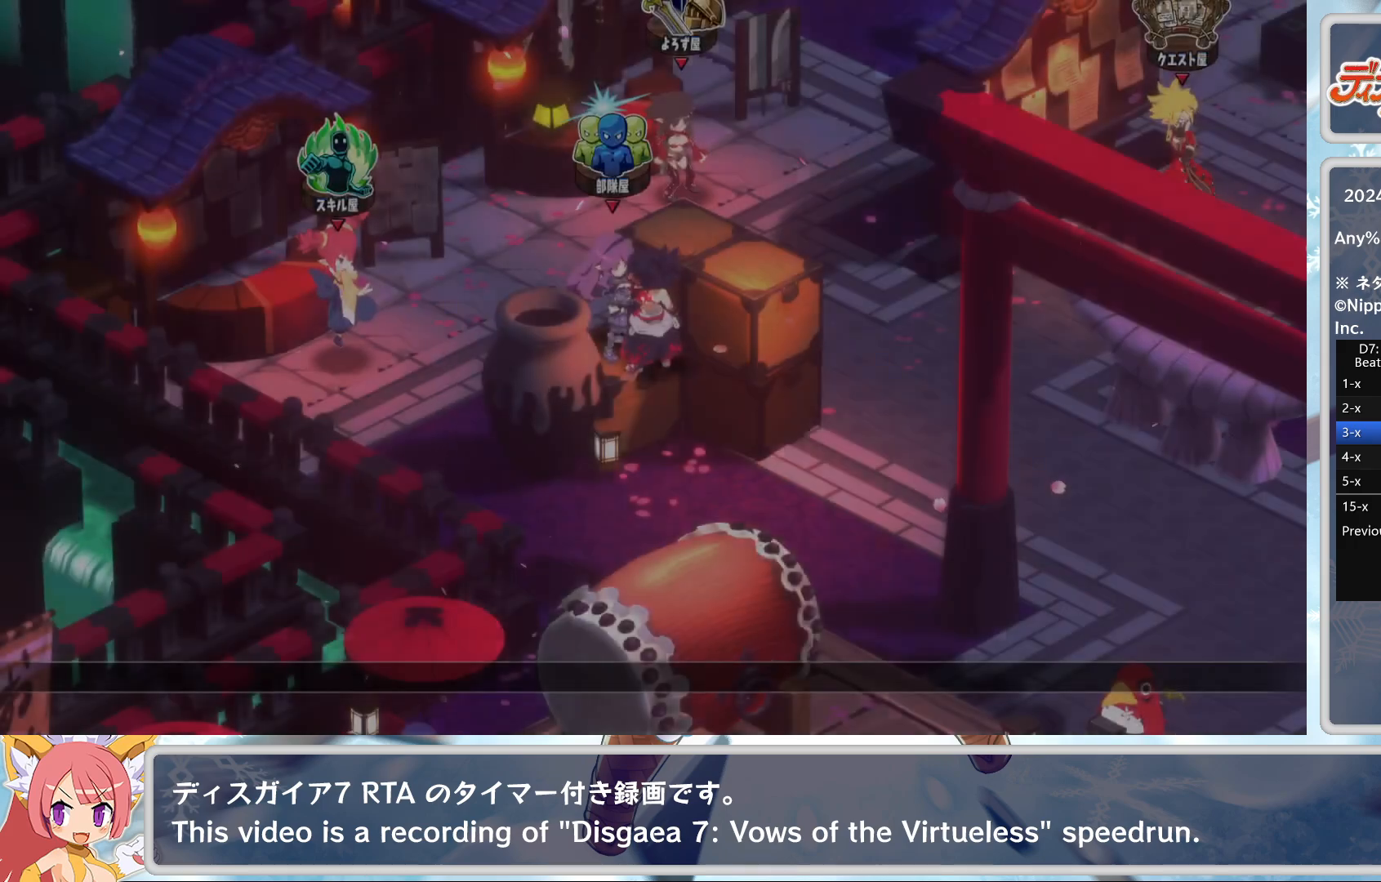
{"buttons": [], "left_stick": "center", "events": [[167, "TRIANGLE", "down"], [250, "TRIANGLE", "up"], [300, "TRIANGLE", "down"], [383, "TRIANGLE", "up"], [450, "TRIANGLE", "down"], [467, "TRIANGLE", "up"]]}
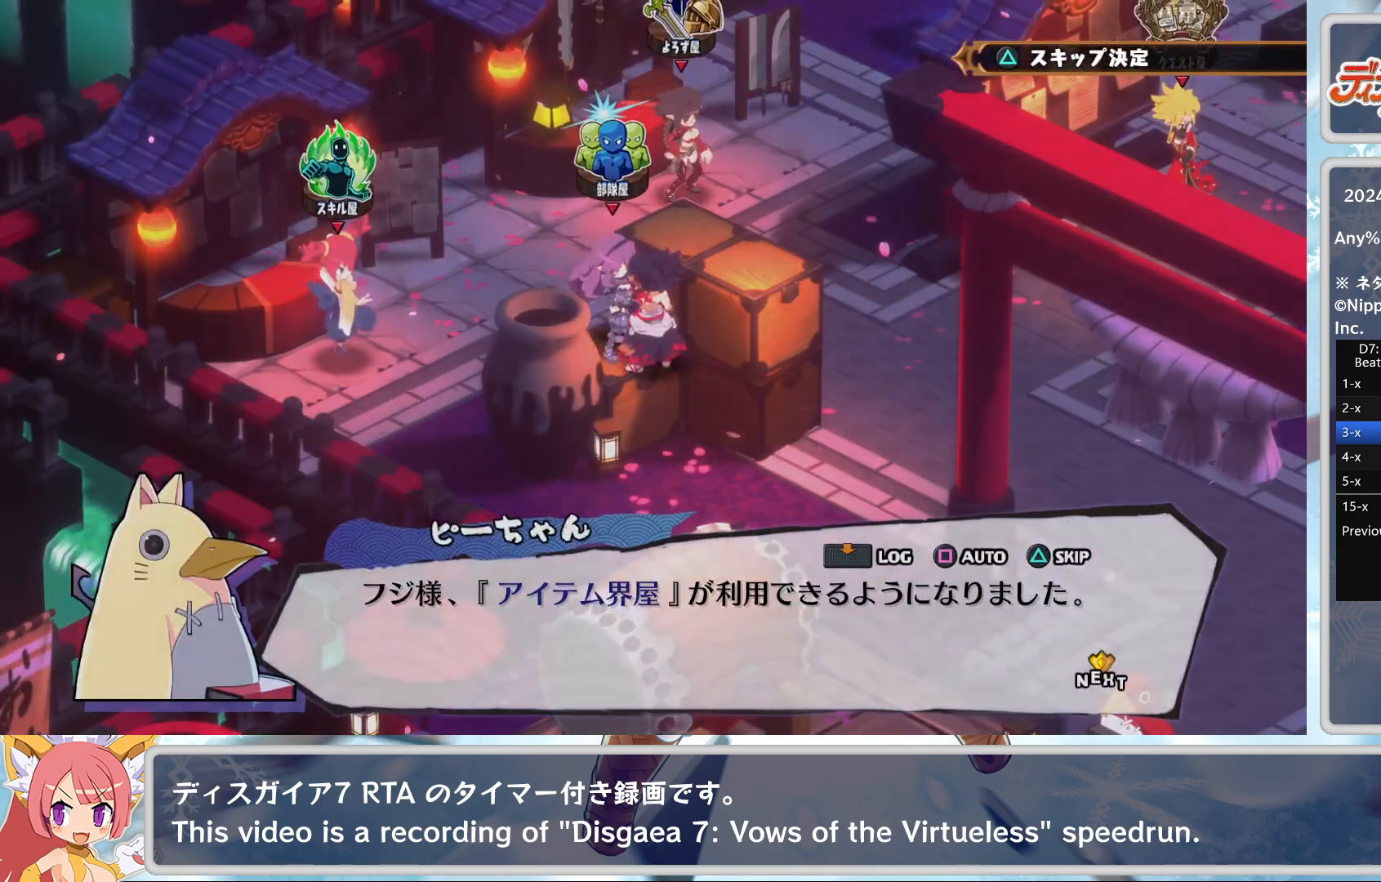
{"buttons": ["TRIANGLE"], "left_stick": "center", "events": [[33, "TRIANGLE", "down"], [117, "TRIANGLE", "up"], [150, "TRIANGLE", "down"], [183, "TRIANGLE", "up"], [267, "TRIANGLE", "down"], [283, "TRIANGLE", "up"], [367, "TRIANGLE", "down"], [417, "TRIANGLE", "up"], [483, "TRIANGLE", "down"]]}
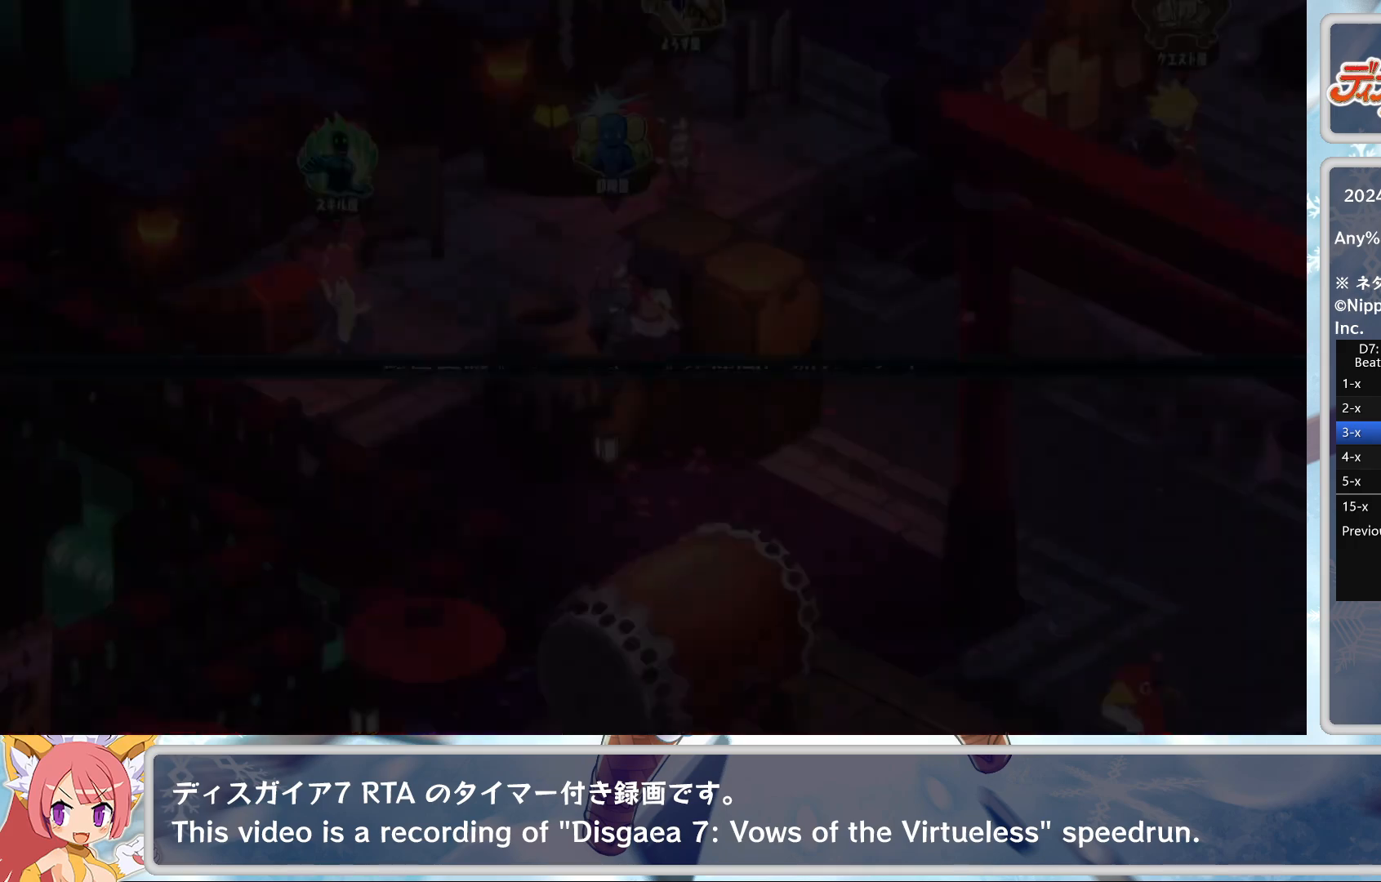
{"buttons": ["CROSS"], "left_stick": "center", "events": [[17, "TRIANGLE", "up"], [83, "TRIANGLE", "down"], [133, "TRIANGLE", "up"], [200, "TRIANGLE", "down"], [267, "TRIANGLE", "up"], [317, "TRIANGLE", "down"], [400, "TRIANGLE", "up"], [433, "CROSS", "down"]]}
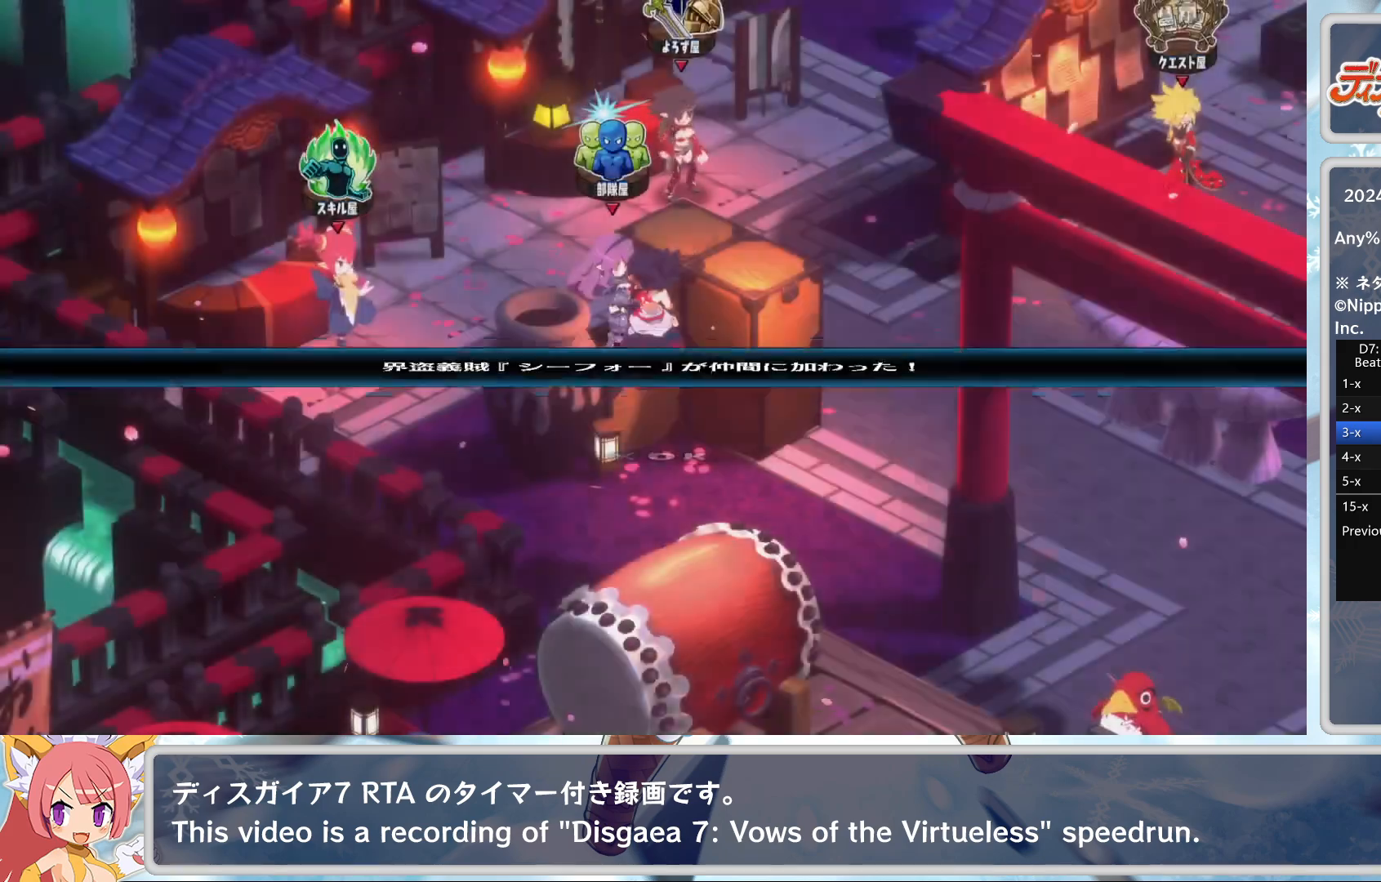
{"buttons": ["TRIANGLE"], "left_stick": "center", "events": [[17, "CROSS", "up"], [167, "CROSS", "down"], [300, "CROSS", "up"], [500, "TRIANGLE", "down"]]}
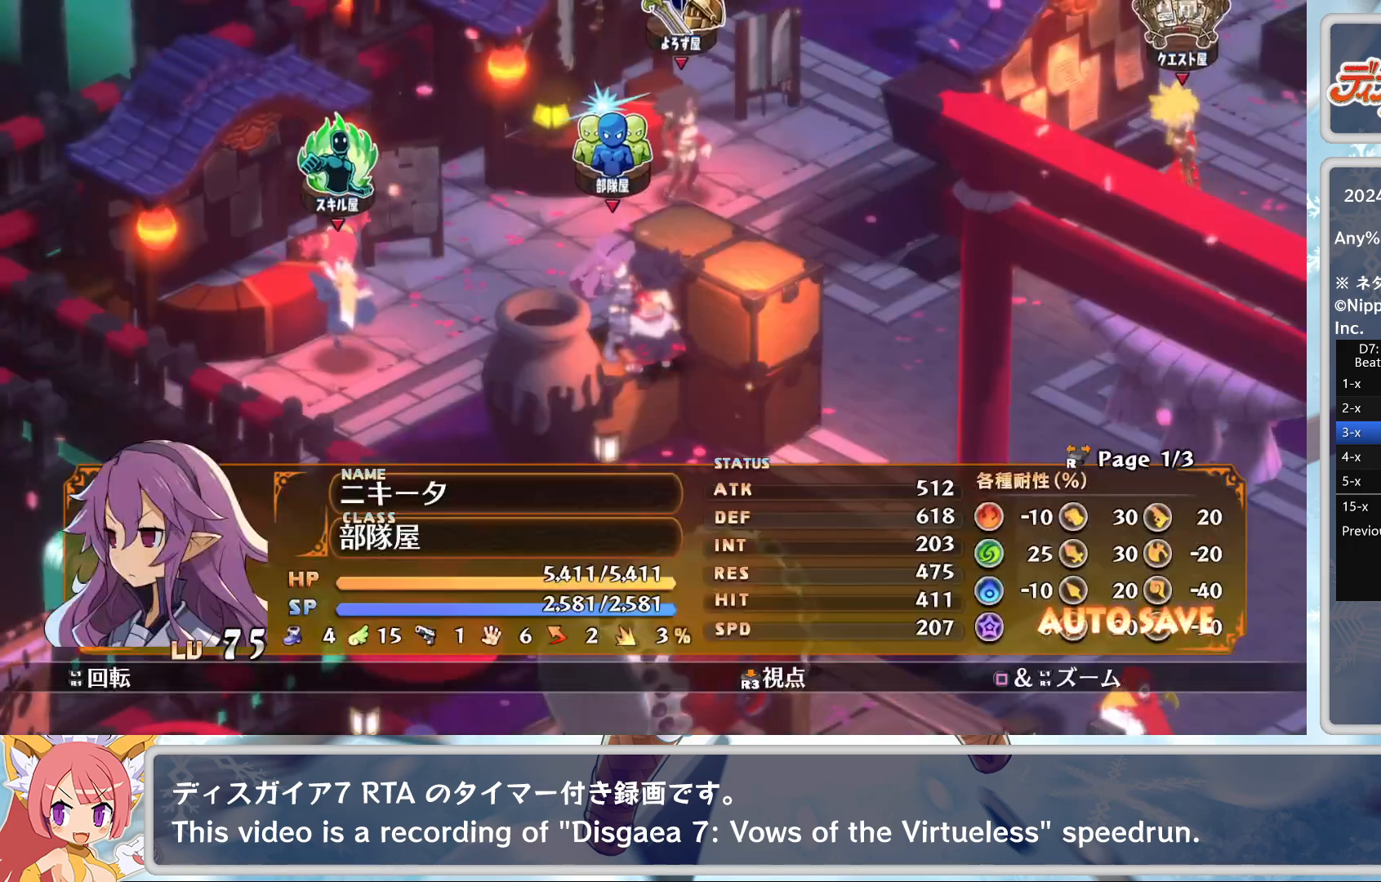
{"buttons": [], "left_stick": "center", "events": [[117, "TRIANGLE", "up"]]}
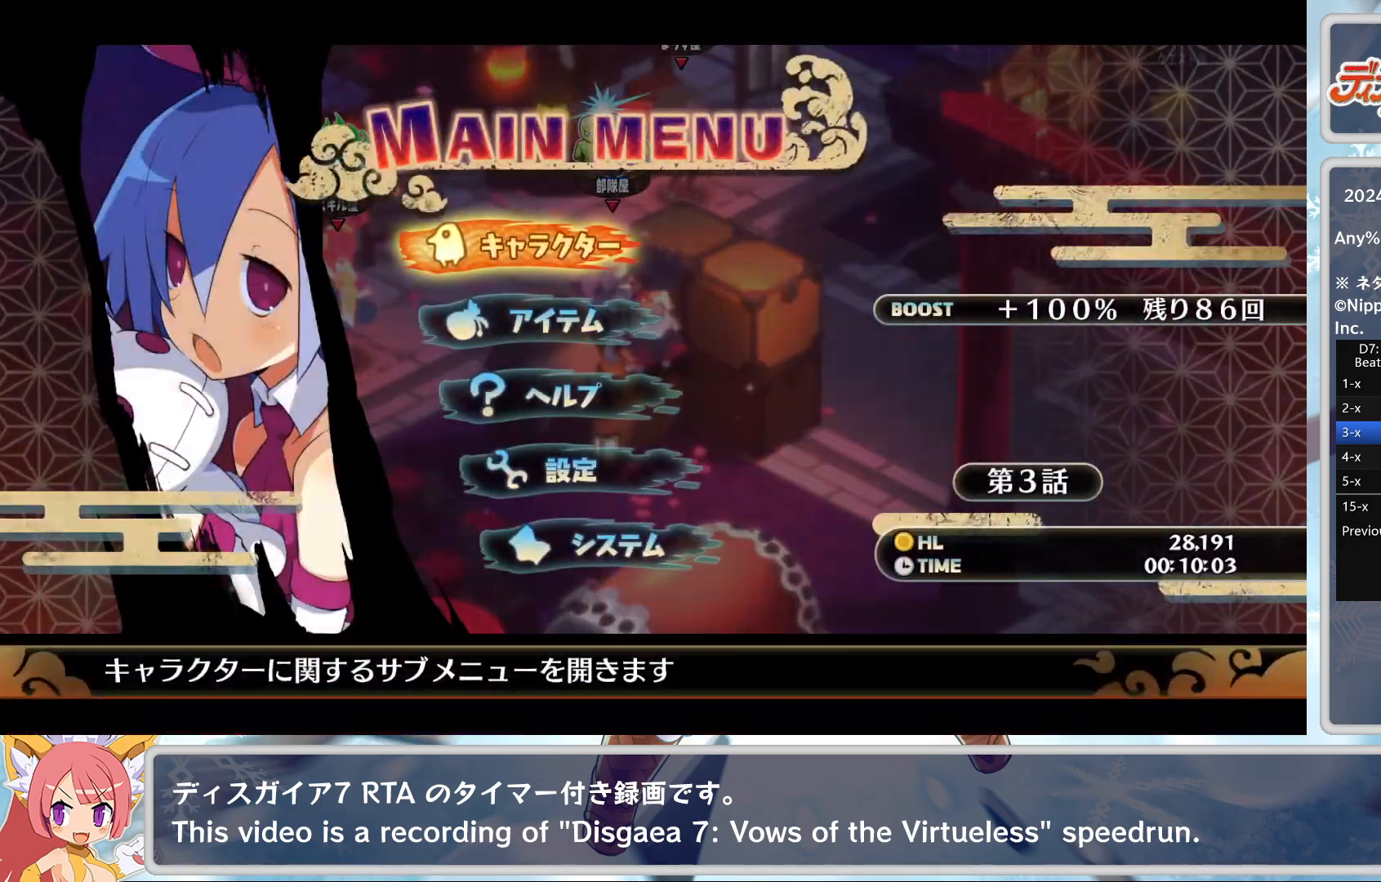
{"buttons": ["DPAD_RIGHT"], "left_stick": "center", "events": [[217, "CROSS", "down"], [333, "CROSS", "up"], [467, "DPAD_RIGHT", "down"]]}
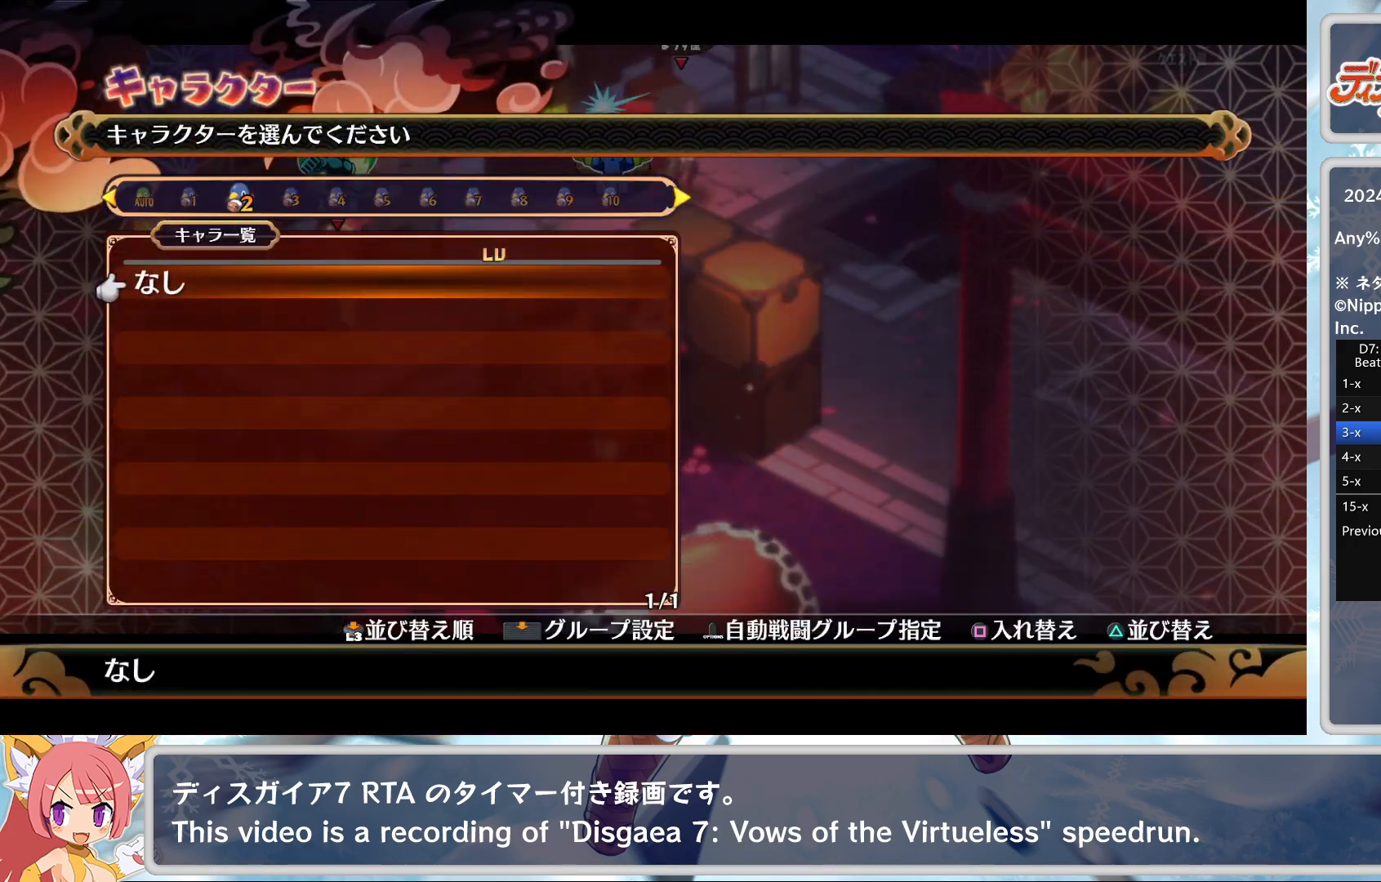
{"buttons": [], "left_stick": "center", "events": [[17, "DPAD_RIGHT", "up"], [317, "DPAD_LEFT", "down"], [400, "DPAD_LEFT", "up"]]}
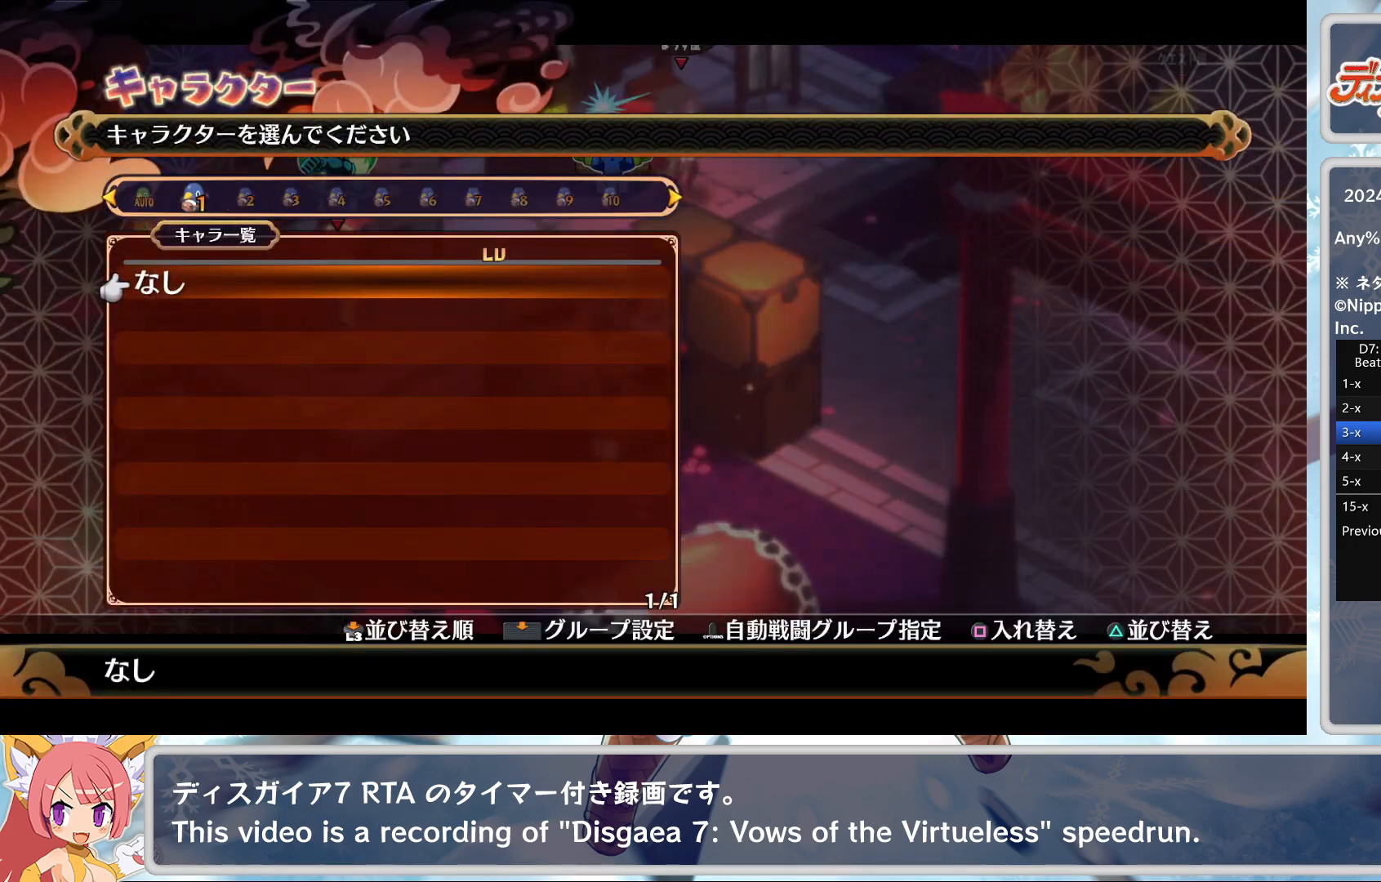
{"buttons": [], "left_stick": "center", "events": [[217, "TOUCHPAD", "down"], [333, "TOUCHPAD", "up"]]}
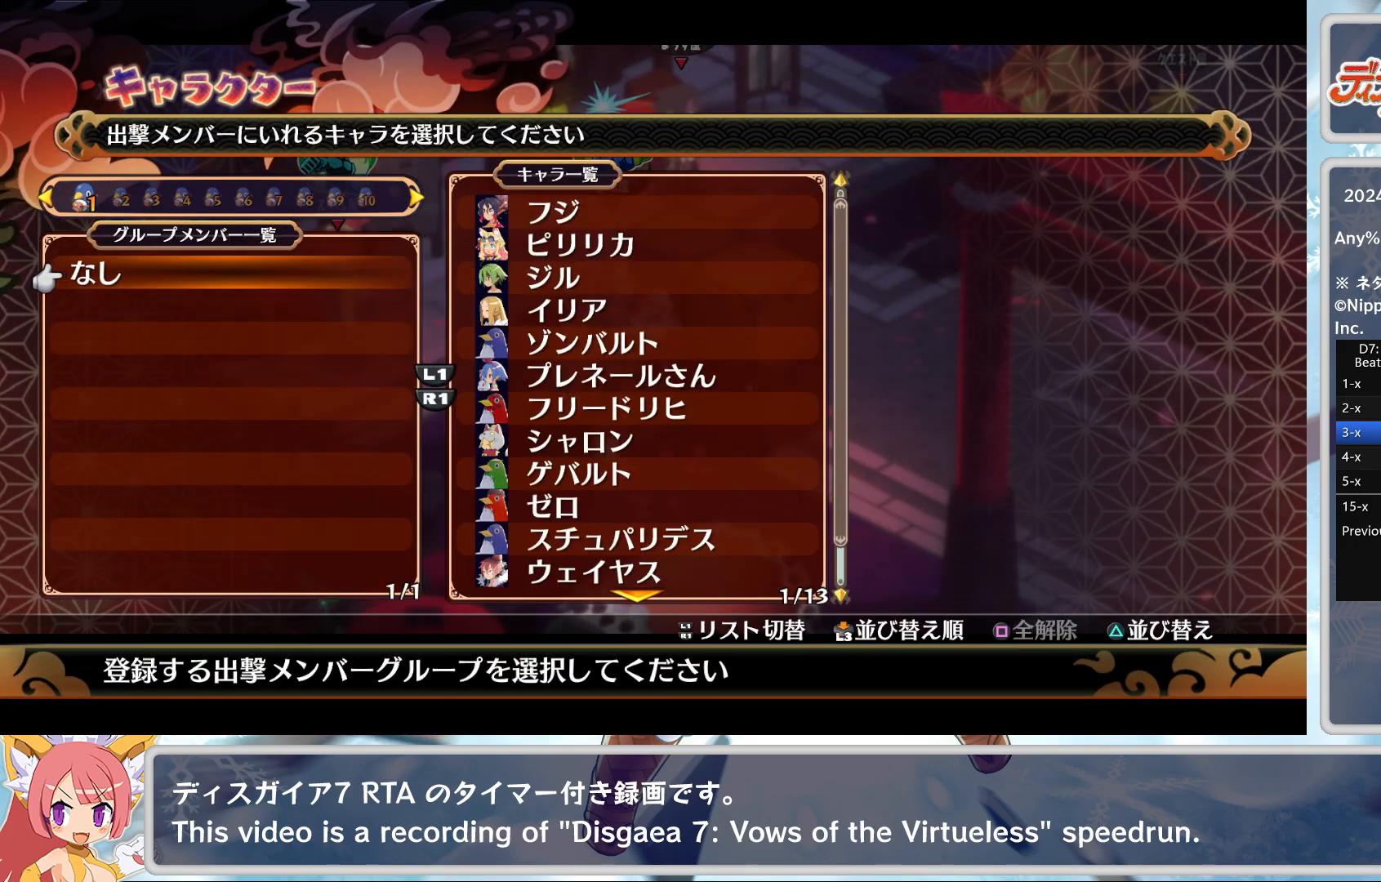
{"buttons": [], "left_stick": "center", "events": [[333, "R1", "down"], [383, "R1", "up"]]}
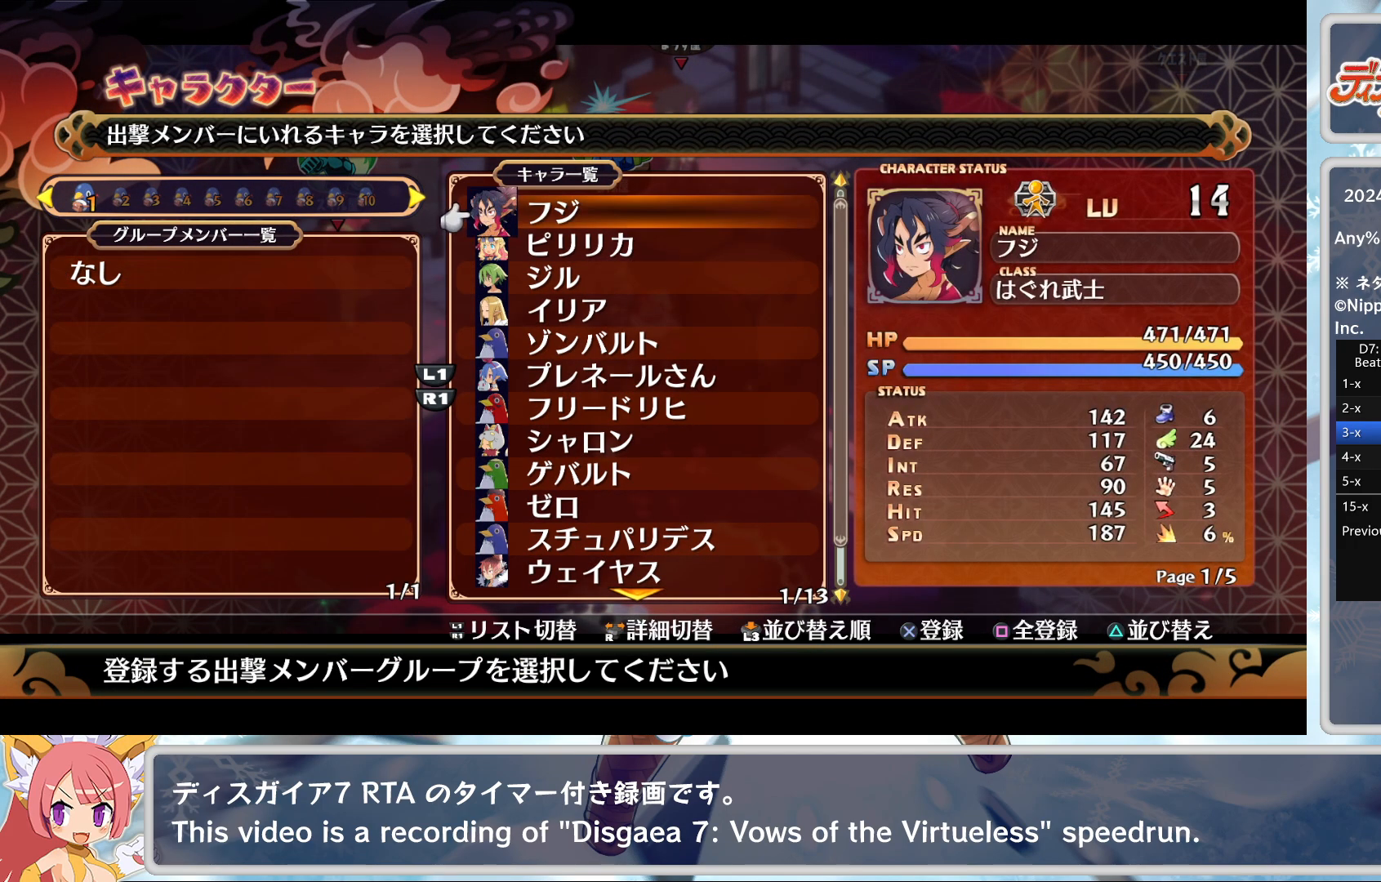
{"buttons": [], "left_stick": "center", "events": [[33, "DPAD_DOWN", "down"], [433, "DPAD_DOWN", "up"]]}
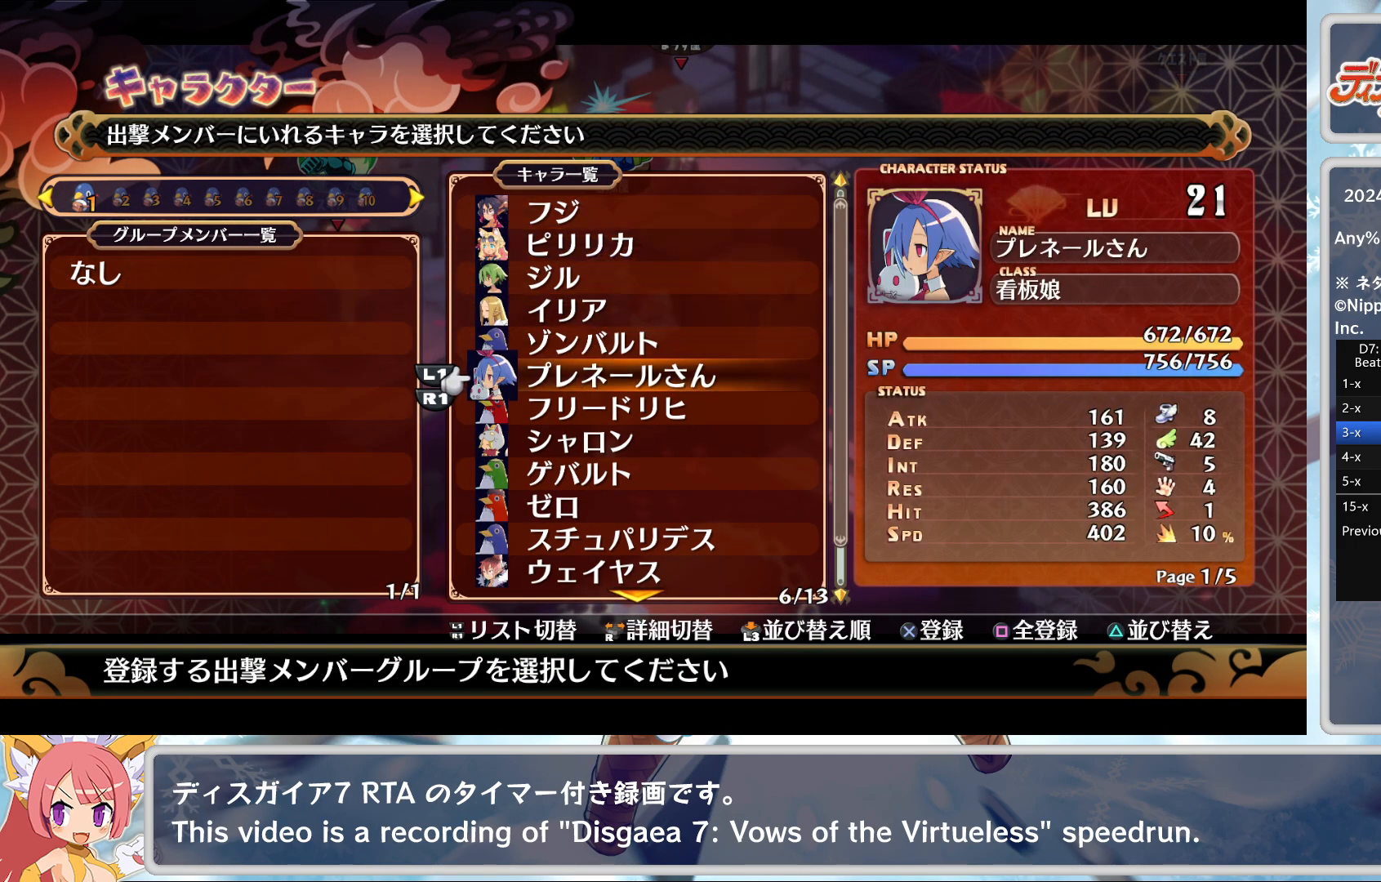
{"buttons": ["DPAD_UP"], "left_stick": "center", "events": [[100, "CROSS", "down"], [200, "CROSS", "up"], [200, "DPAD_UP", "down"]]}
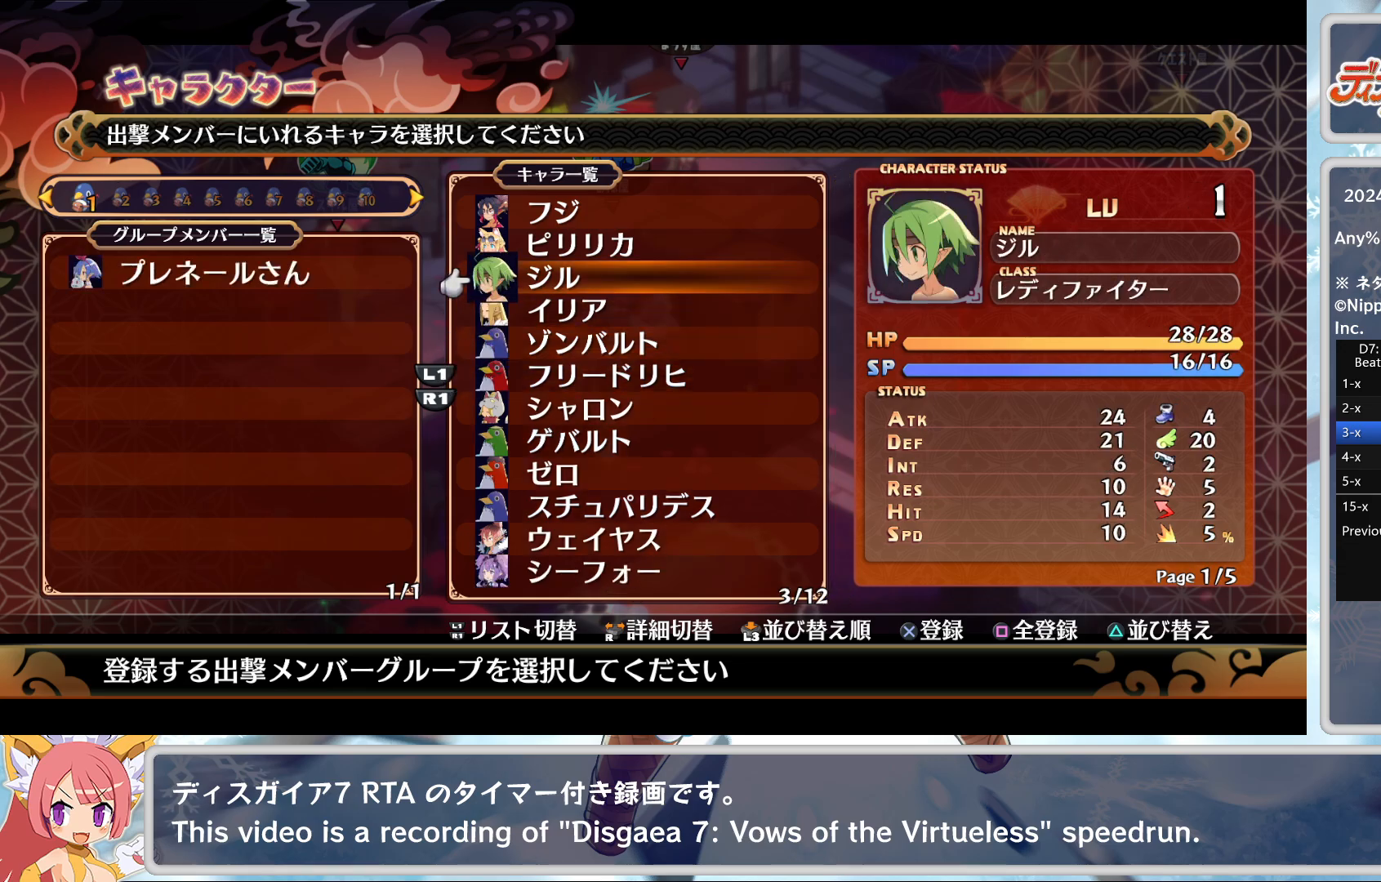
{"buttons": [], "left_stick": "center", "events": [[67, "DPAD_UP", "up"], [217, "CROSS", "down"], [283, "CROSS", "up"], [350, "CROSS", "down"], [450, "CROSS", "up"]]}
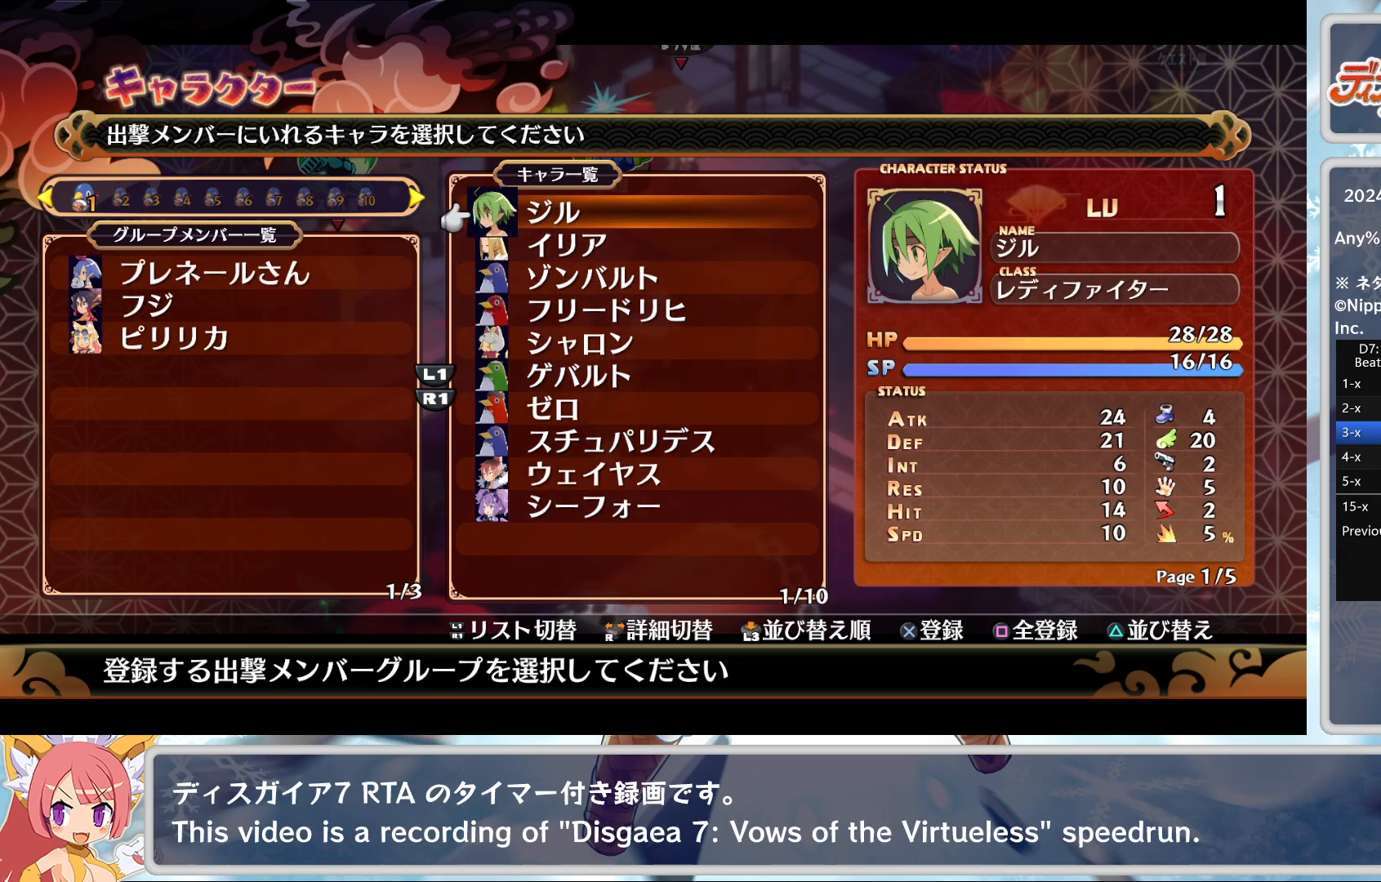
{"buttons": [], "left_stick": "center", "events": [[17, "DPAD_DOWN", "down"], [450, "DPAD_DOWN", "up"]]}
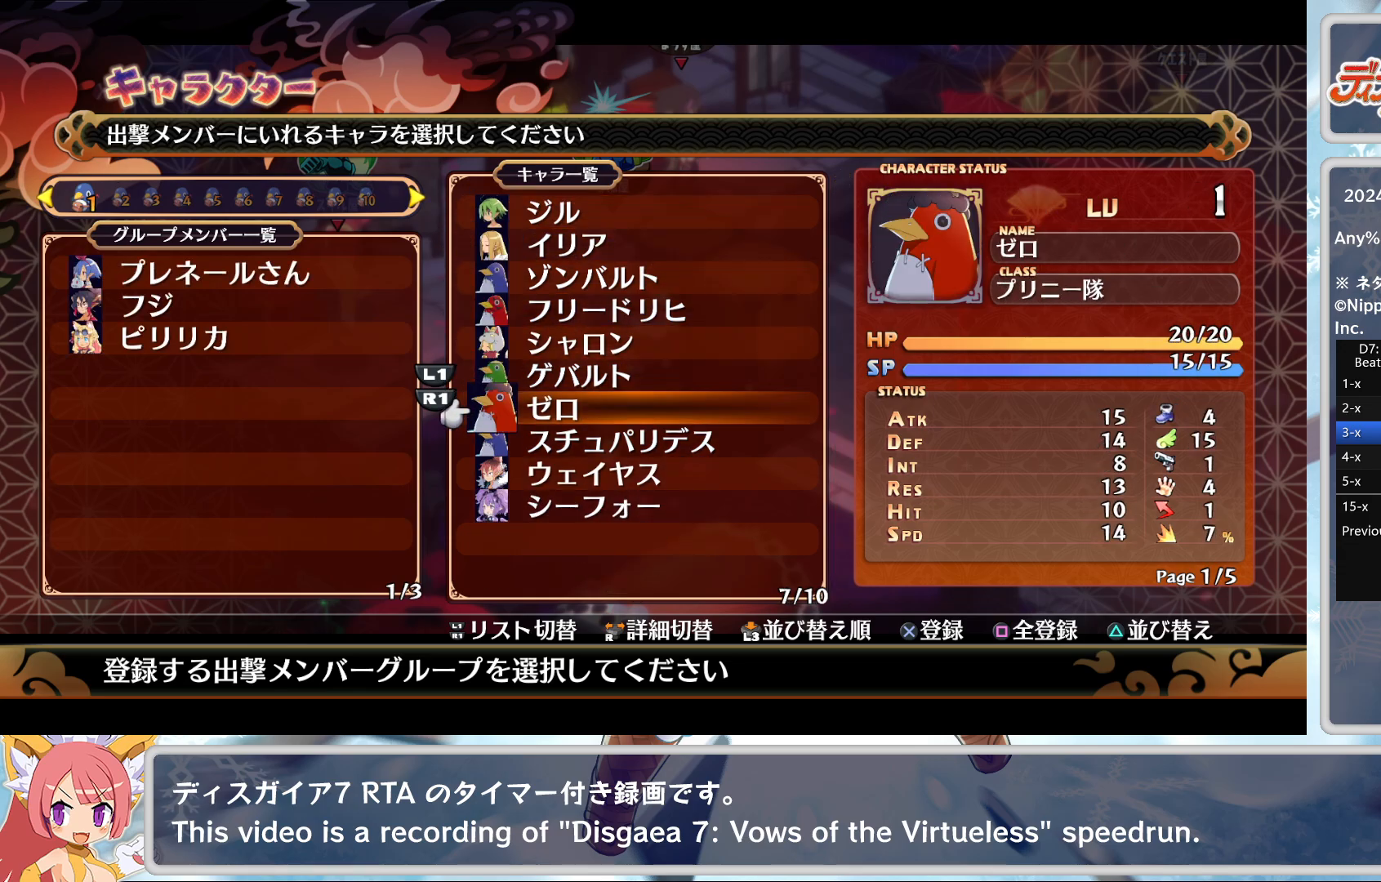
{"buttons": ["CROSS"], "left_stick": "center", "events": [[167, "DPAD_DOWN", "down"], [217, "DPAD_DOWN", "up"], [300, "DPAD_DOWN", "down"], [367, "DPAD_DOWN", "up"], [467, "CROSS", "down"]]}
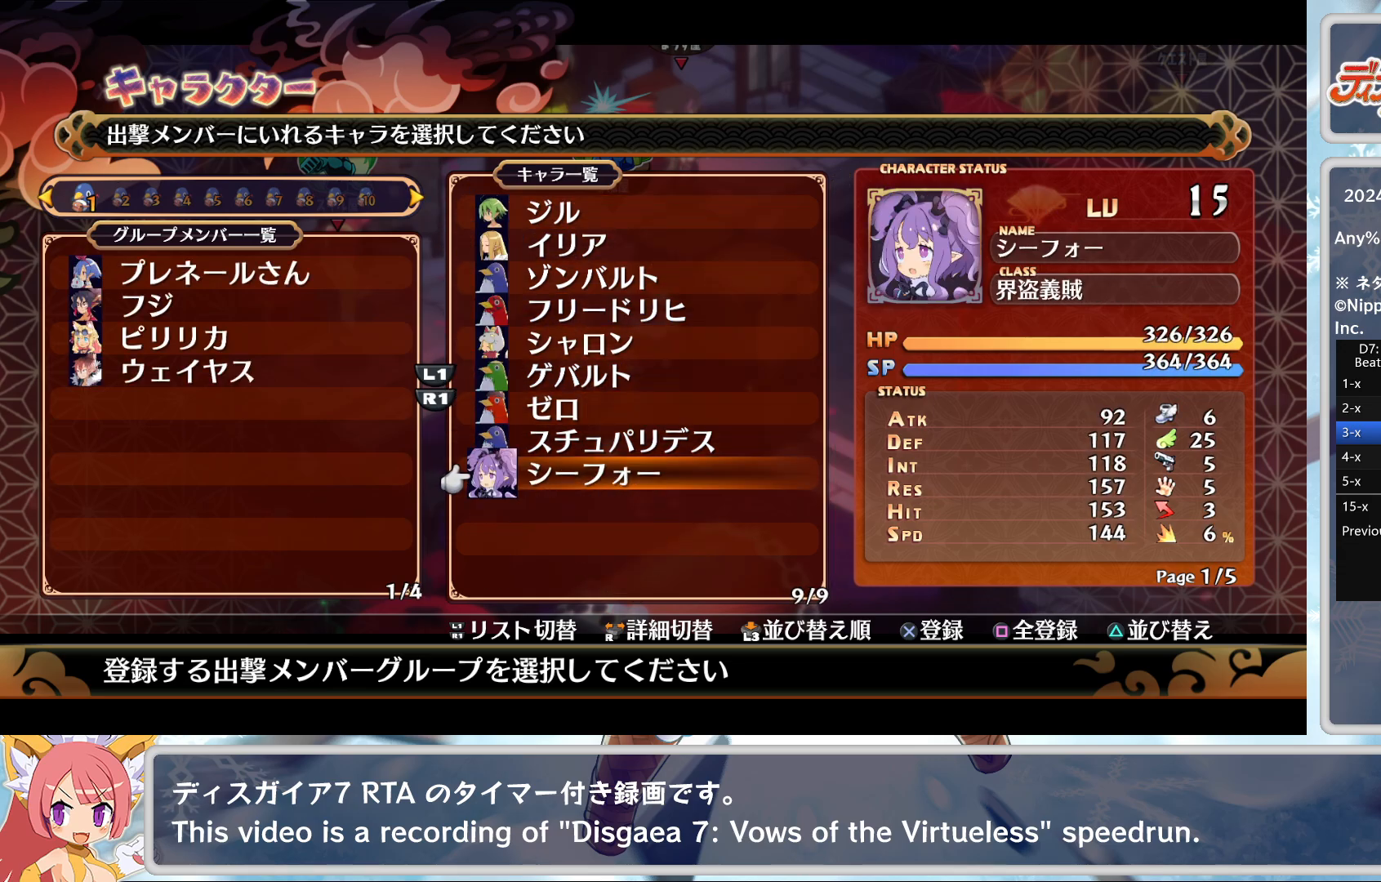
{"buttons": ["DPAD_UP"], "left_stick": "center", "events": [[33, "CROSS", "up"], [83, "CROSS", "down"], [167, "CROSS", "up"], [250, "DPAD_UP", "down"]]}
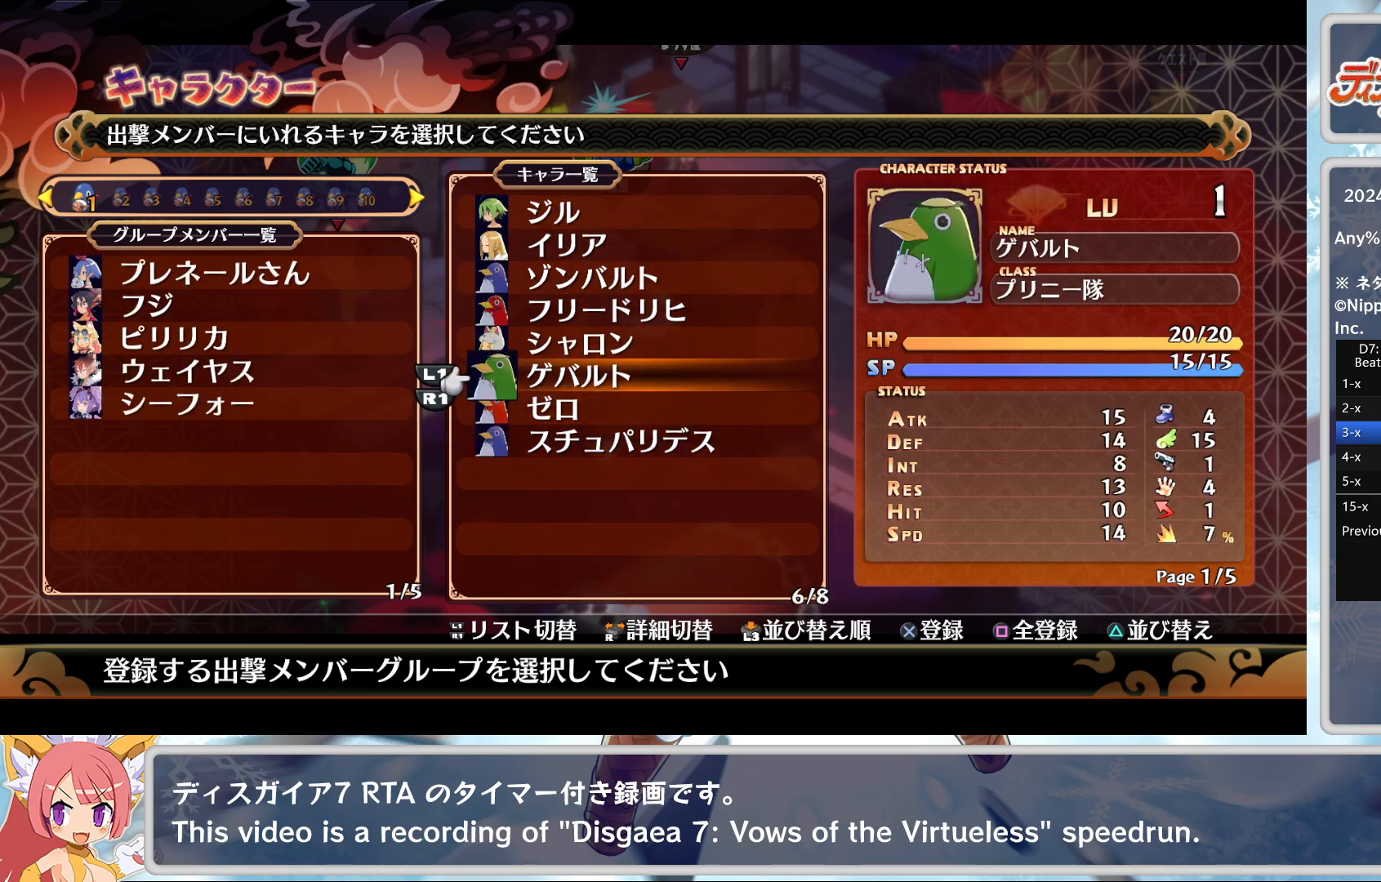
{"buttons": ["CROSS"], "left_stick": "center", "events": [[100, "DPAD_UP", "up"], [367, "CROSS", "down"], [417, "CROSS", "up"], [483, "CROSS", "down"]]}
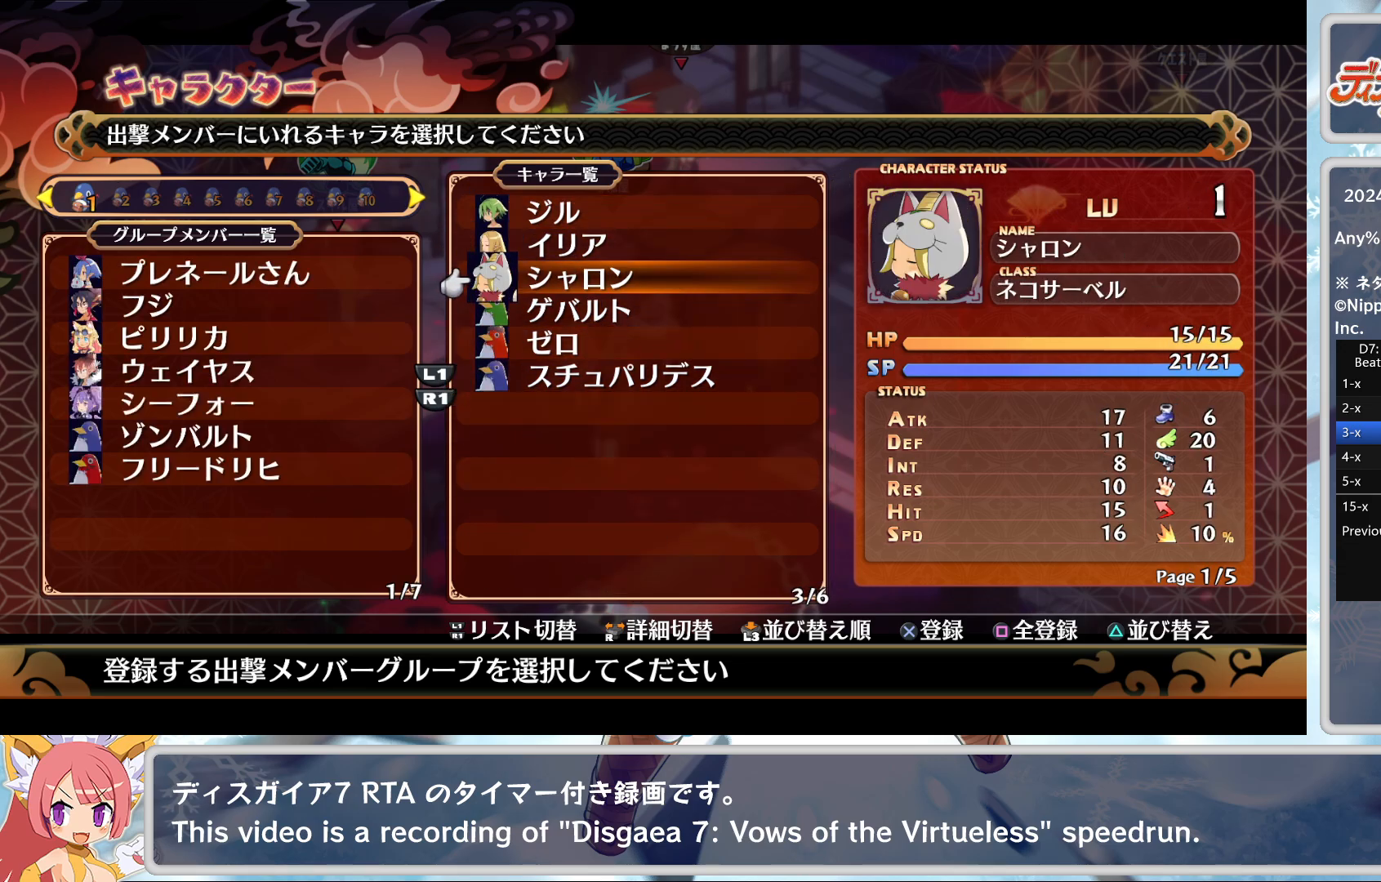
{"buttons": ["CROSS"], "left_stick": "center", "events": [[100, "CROSS", "up"], [167, "DPAD_DOWN", "down"], [267, "DPAD_DOWN", "up"], [333, "CROSS", "down"], [400, "CROSS", "up"], [467, "CROSS", "down"]]}
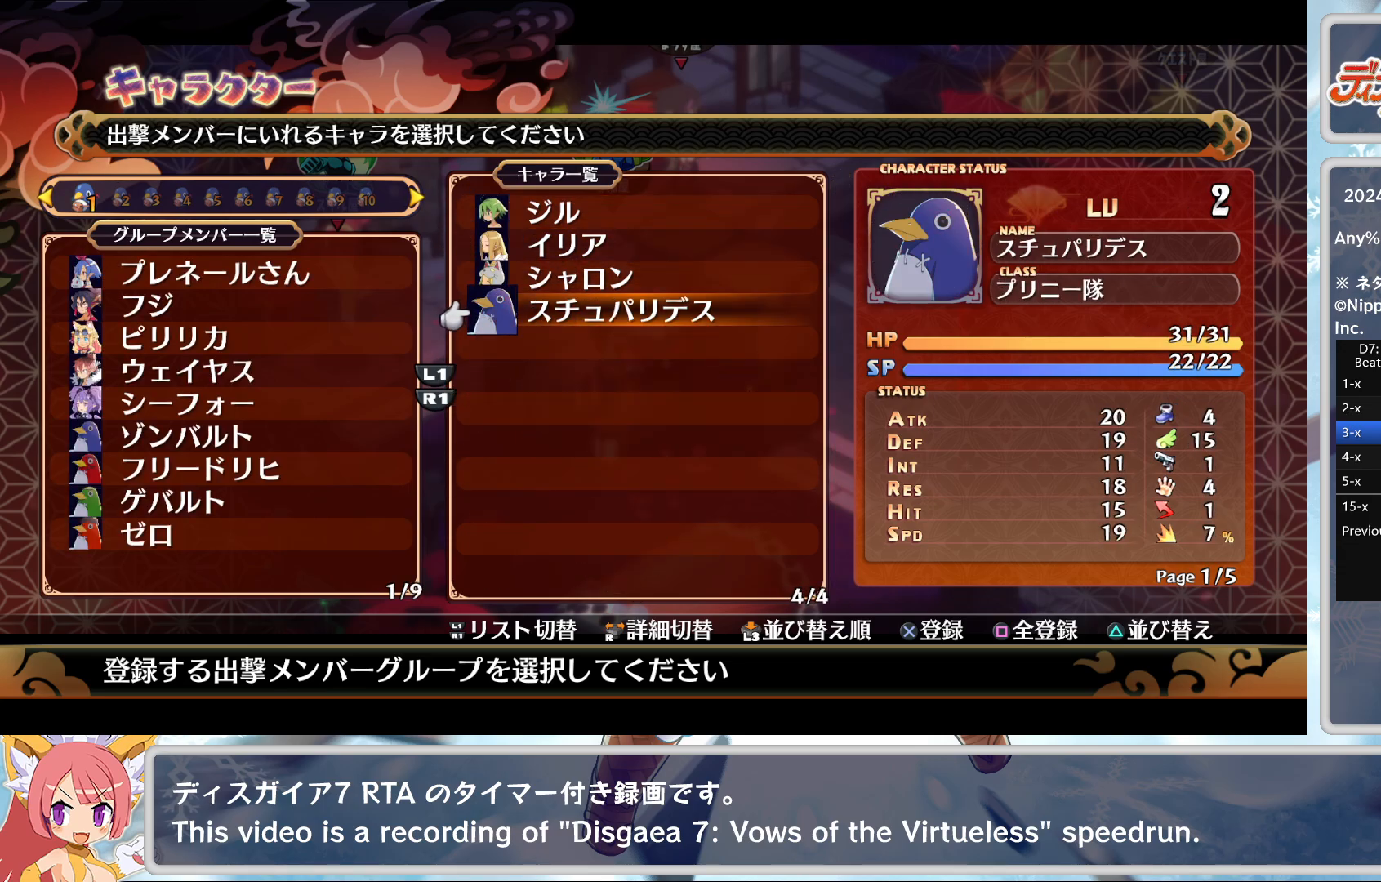
{"buttons": [], "left_stick": "center", "events": [[50, "CROSS", "up"], [83, "CROSS", "down"], [200, "CROSS", "up"], [367, "CIRCLE", "down"], [433, "CIRCLE", "up"]]}
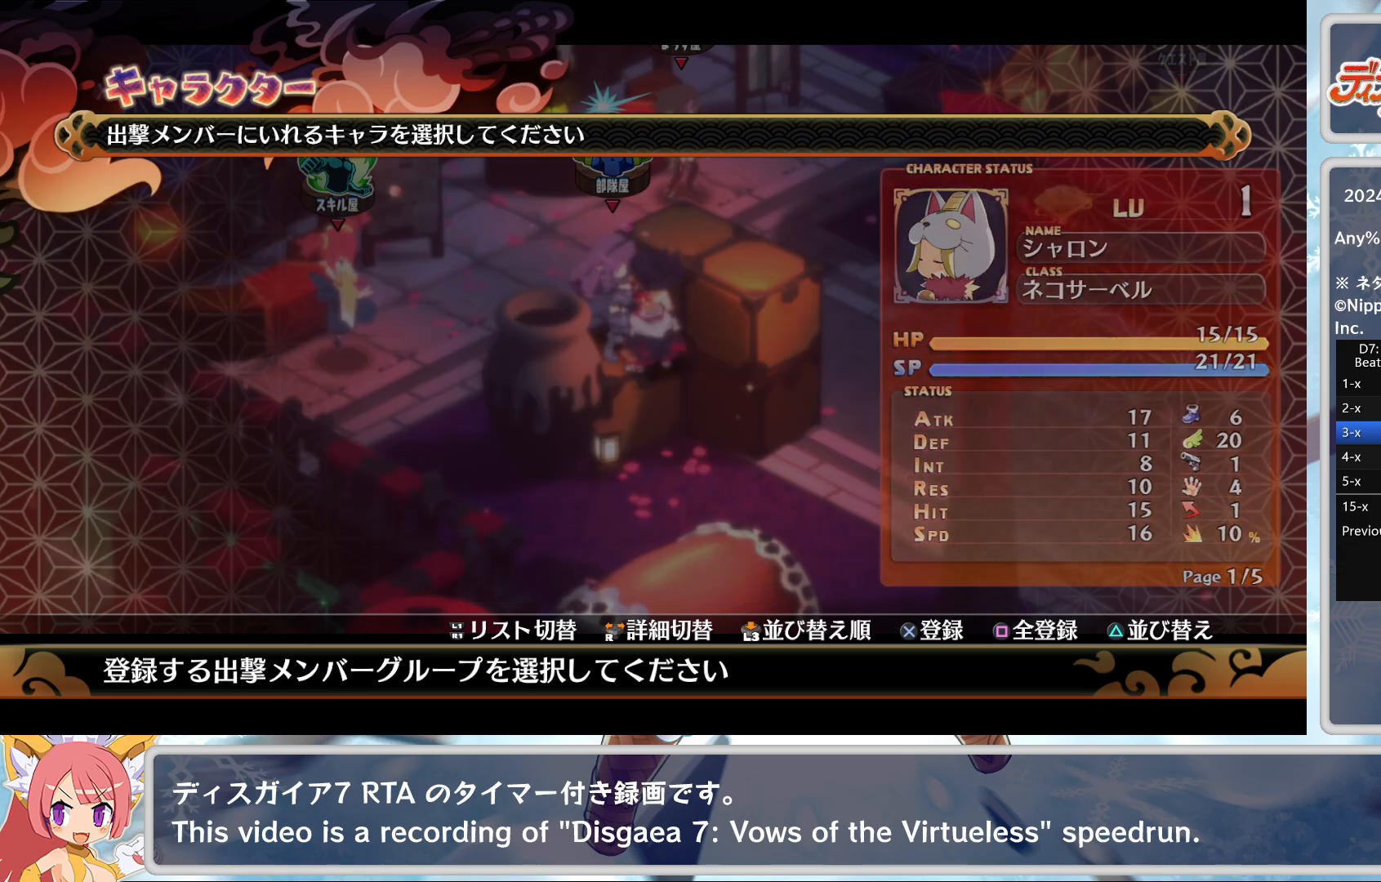
{"buttons": [], "left_stick": "center", "events": [[17, "CIRCLE", "down"], [50, "CIRCLE", "up"], [117, "CIRCLE", "down"], [183, "CIRCLE", "up"], [267, "CIRCLE", "down"], [300, "CIRCLE", "up"], [400, "CIRCLE", "down"], [483, "CIRCLE", "up"]]}
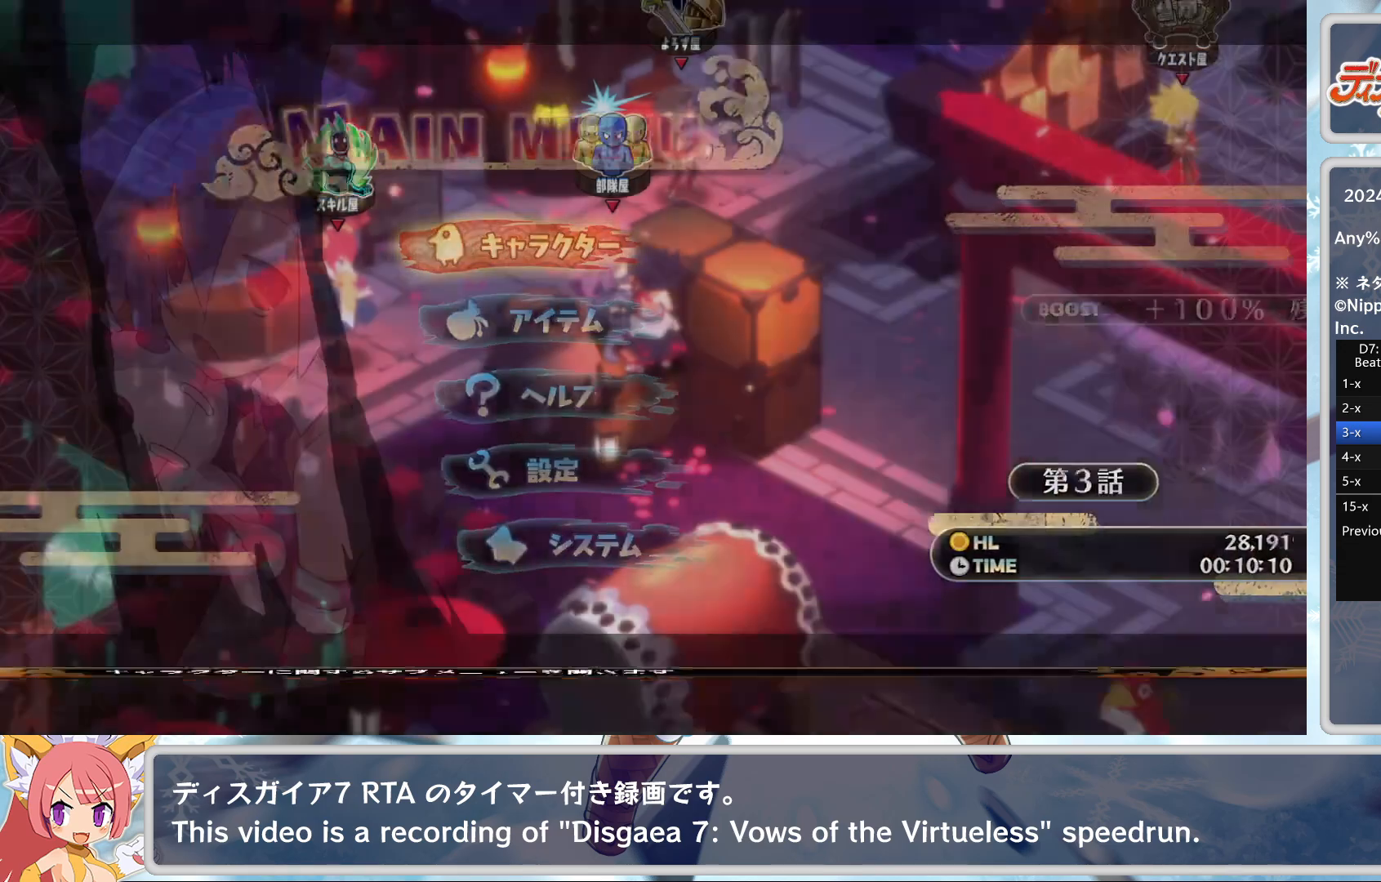
{"buttons": [], "left_stick": "center", "events": [[33, "CIRCLE", "down"], [117, "CIRCLE", "up"], [200, "CIRCLE", "down"], [300, "CIRCLE", "up"], [300, "R2", "down"], [367, "left_stick", "up"], [500, "R2", "up"], [500, "left_stick", "center"]]}
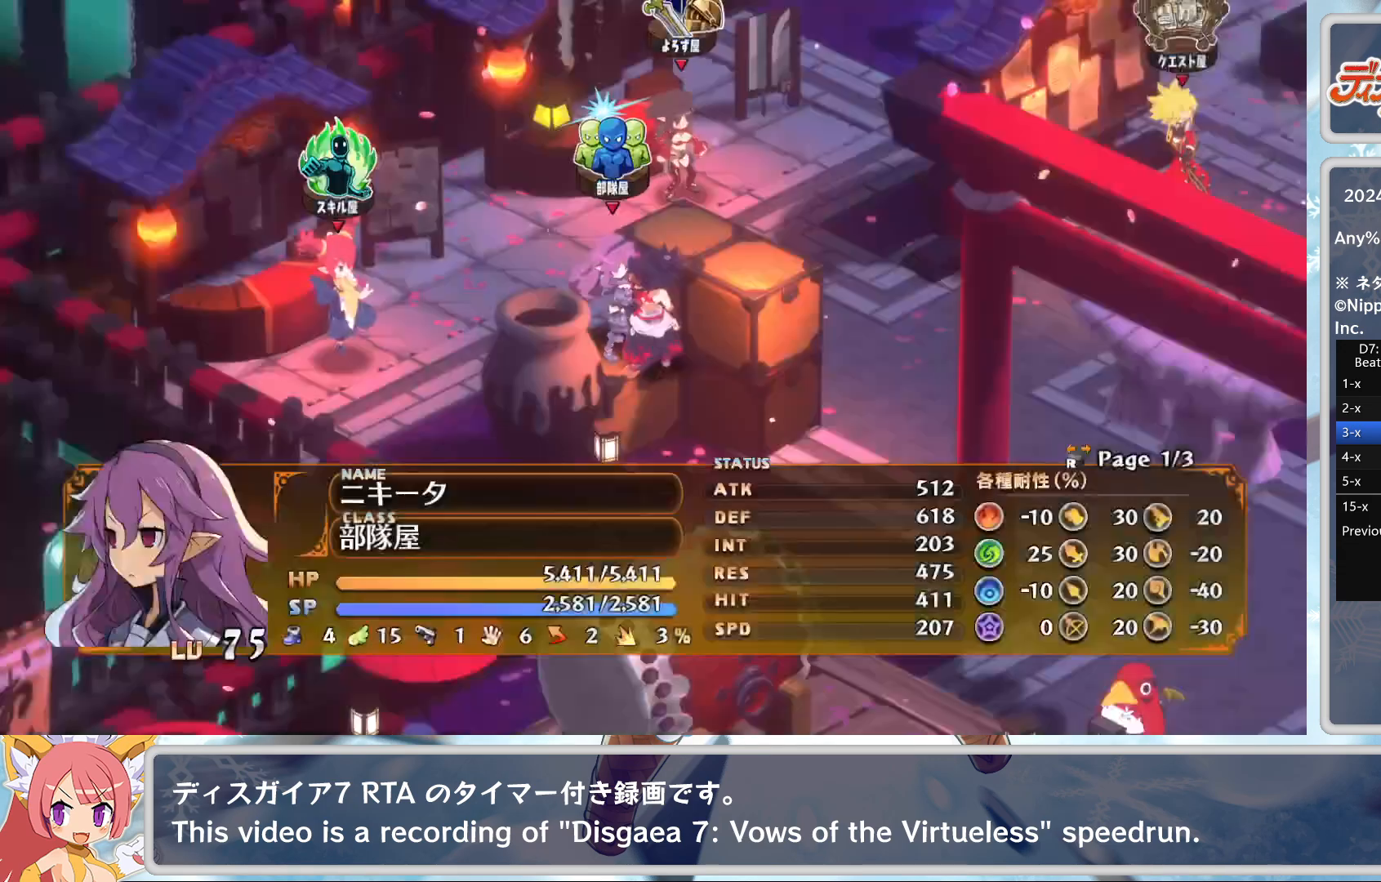
{"buttons": [], "left_stick": "center", "events": []}
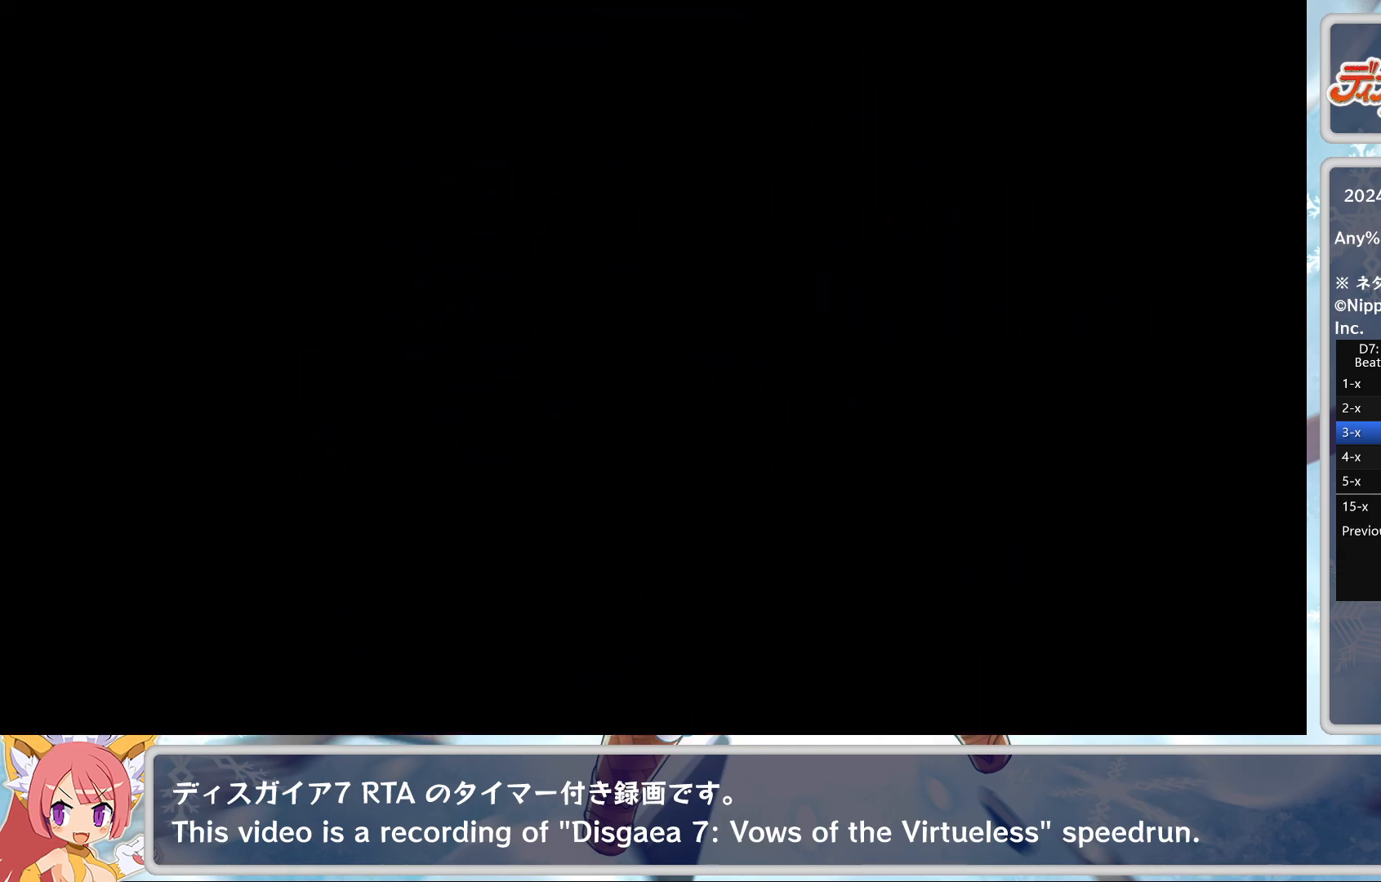
{"buttons": [], "left_stick": "center", "events": []}
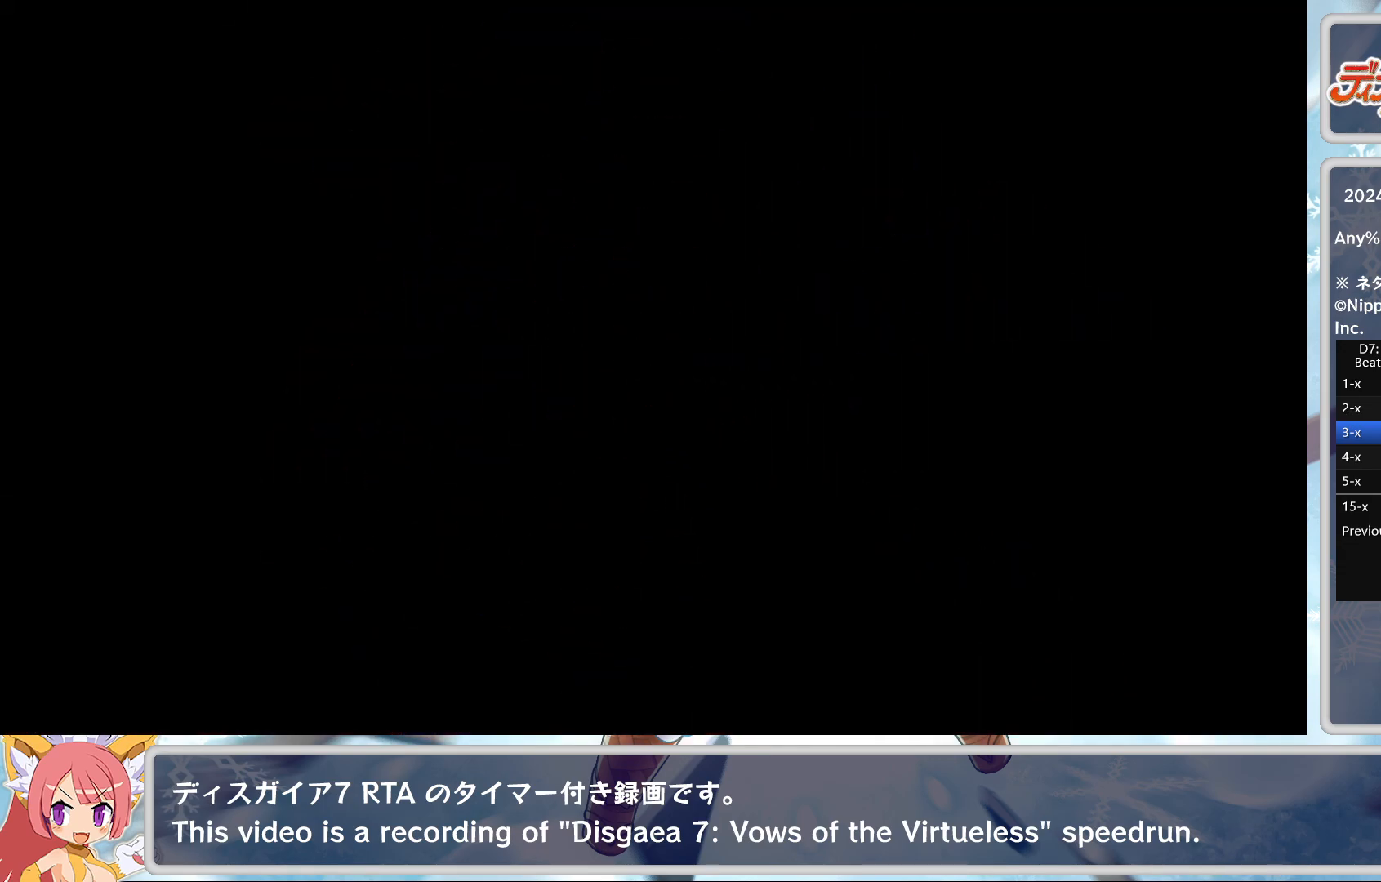
{"buttons": [], "left_stick": "center", "events": []}
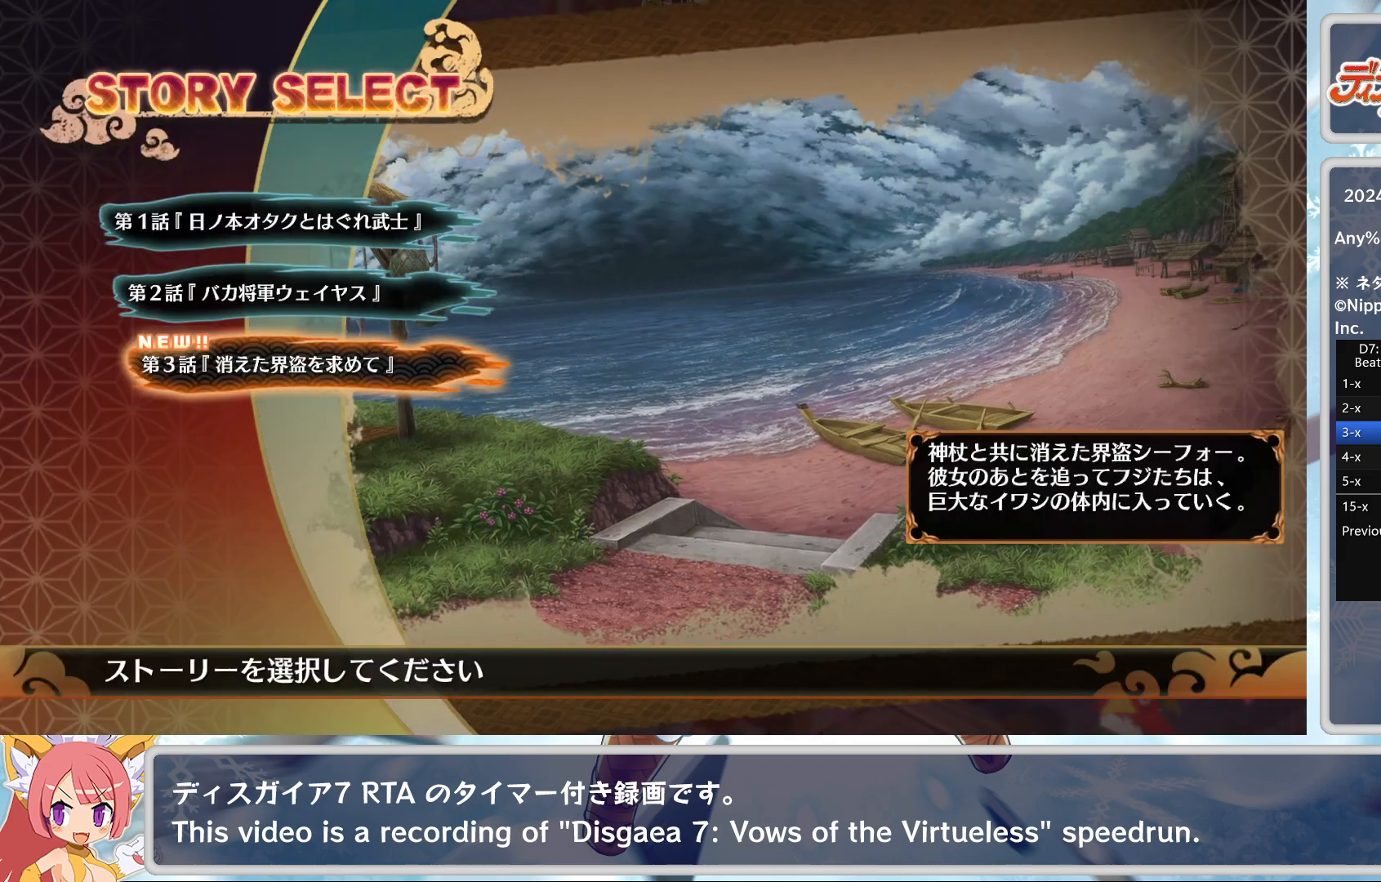
{"buttons": ["TRIANGLE"], "left_stick": "center", "events": [[33, "CROSS", "down"], [183, "CROSS", "up"], [433, "TRIANGLE", "down"]]}
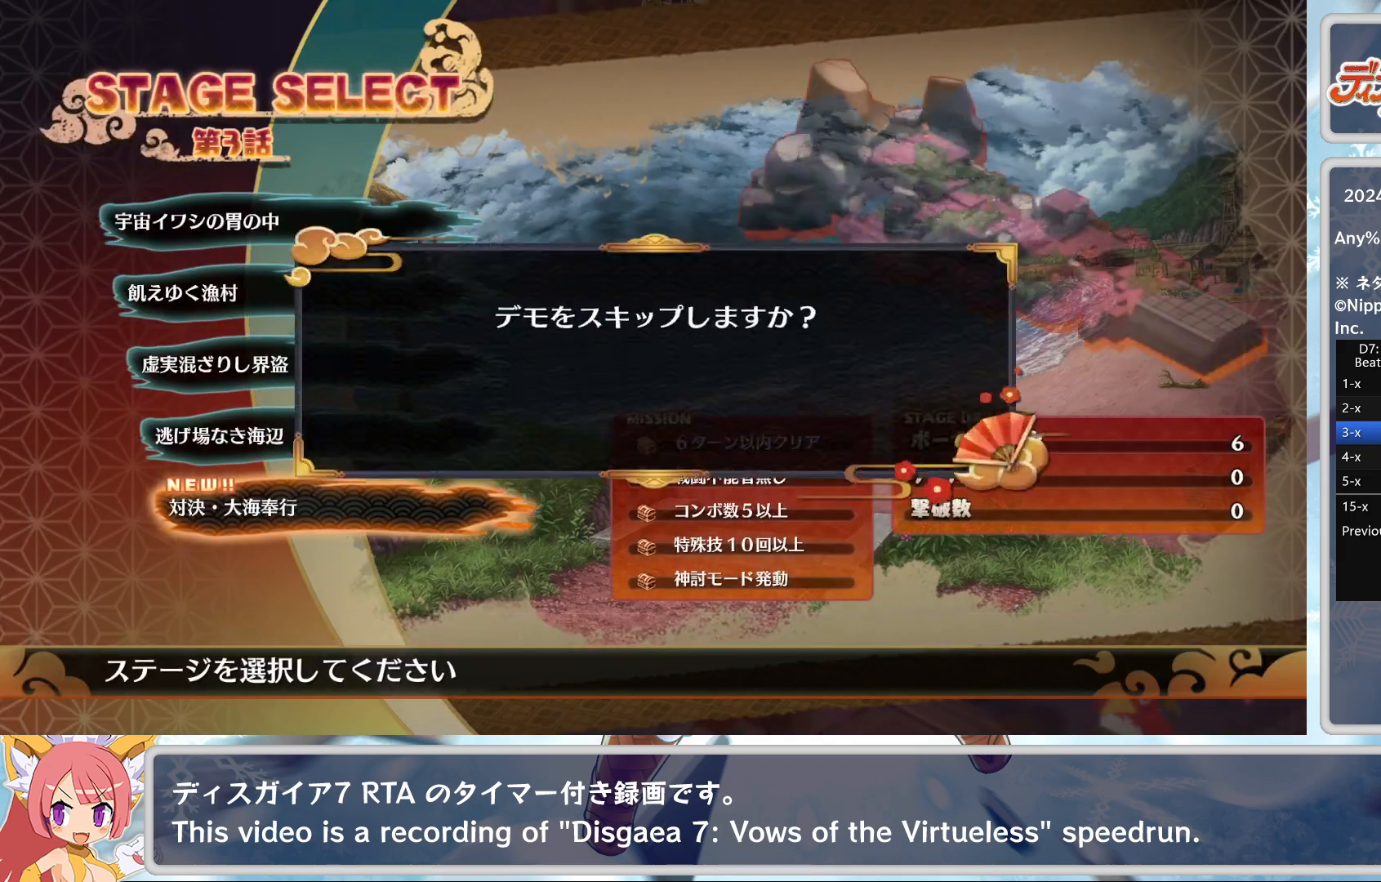
{"buttons": [], "left_stick": "center", "events": [[17, "CROSS", "down"], [17, "TRIANGLE", "up"], [133, "CROSS", "up"]]}
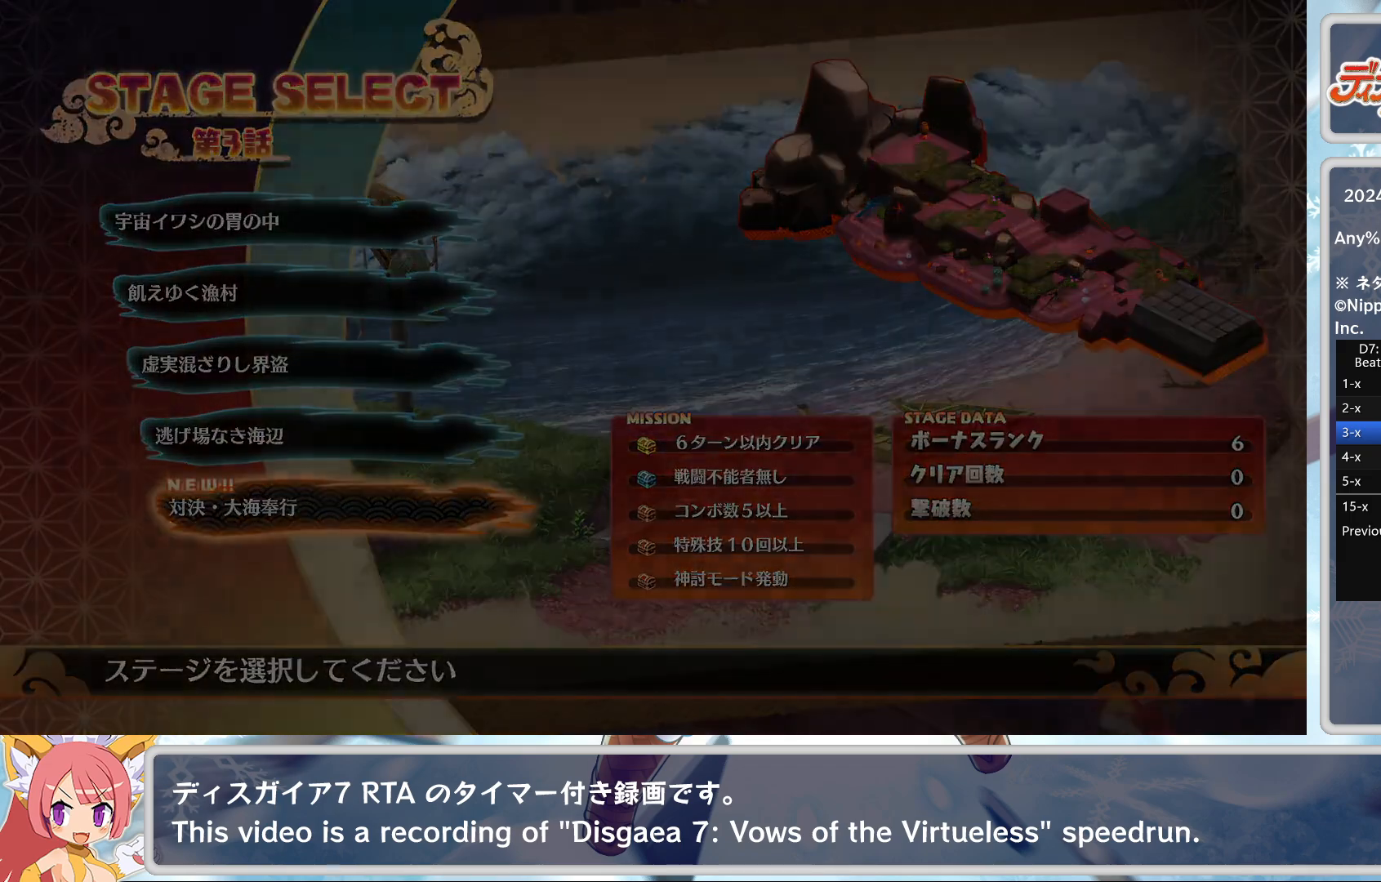
{"buttons": [], "left_stick": "center", "events": []}
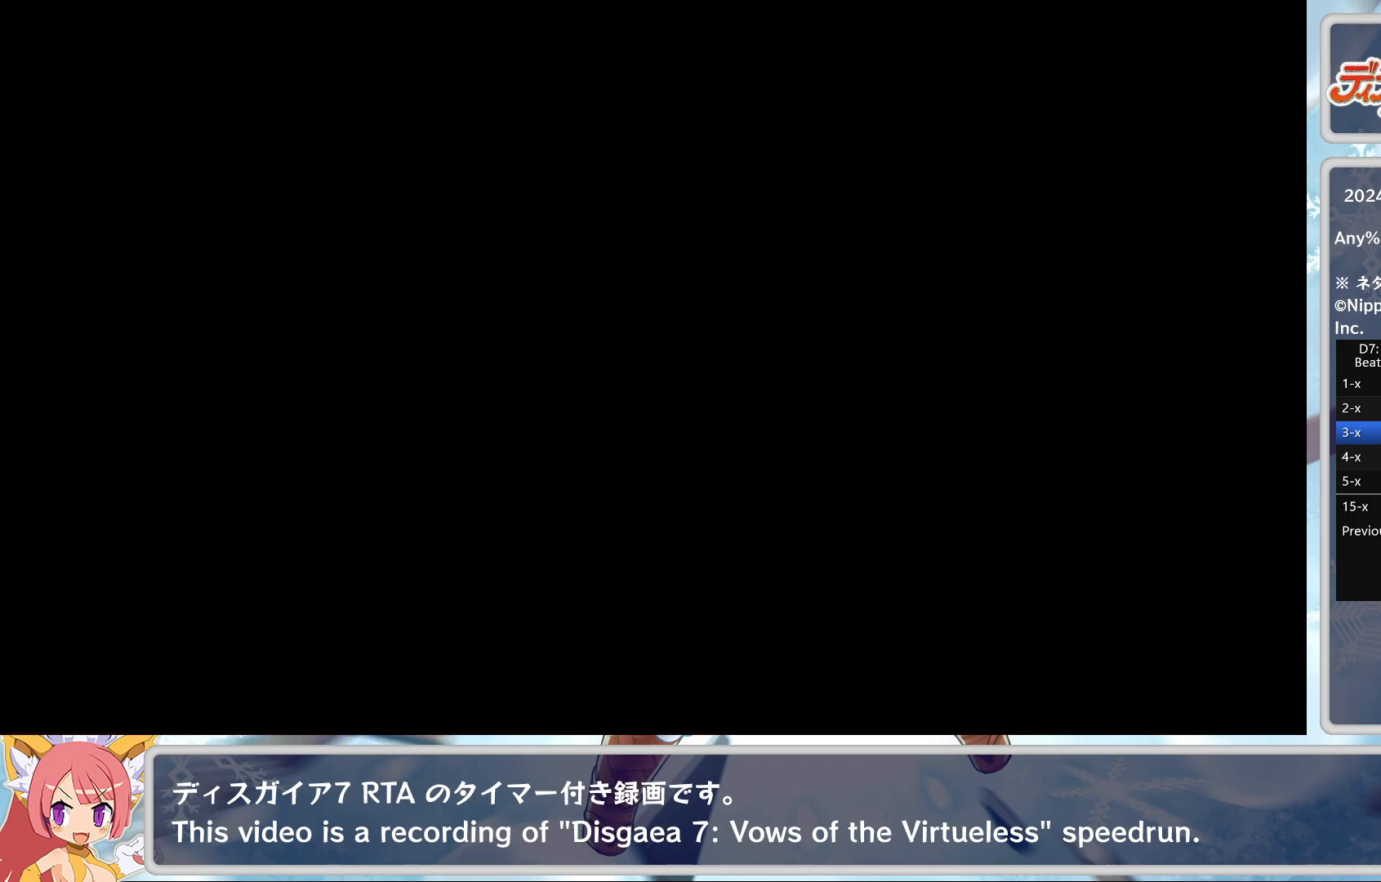
{"buttons": [], "left_stick": "center", "events": []}
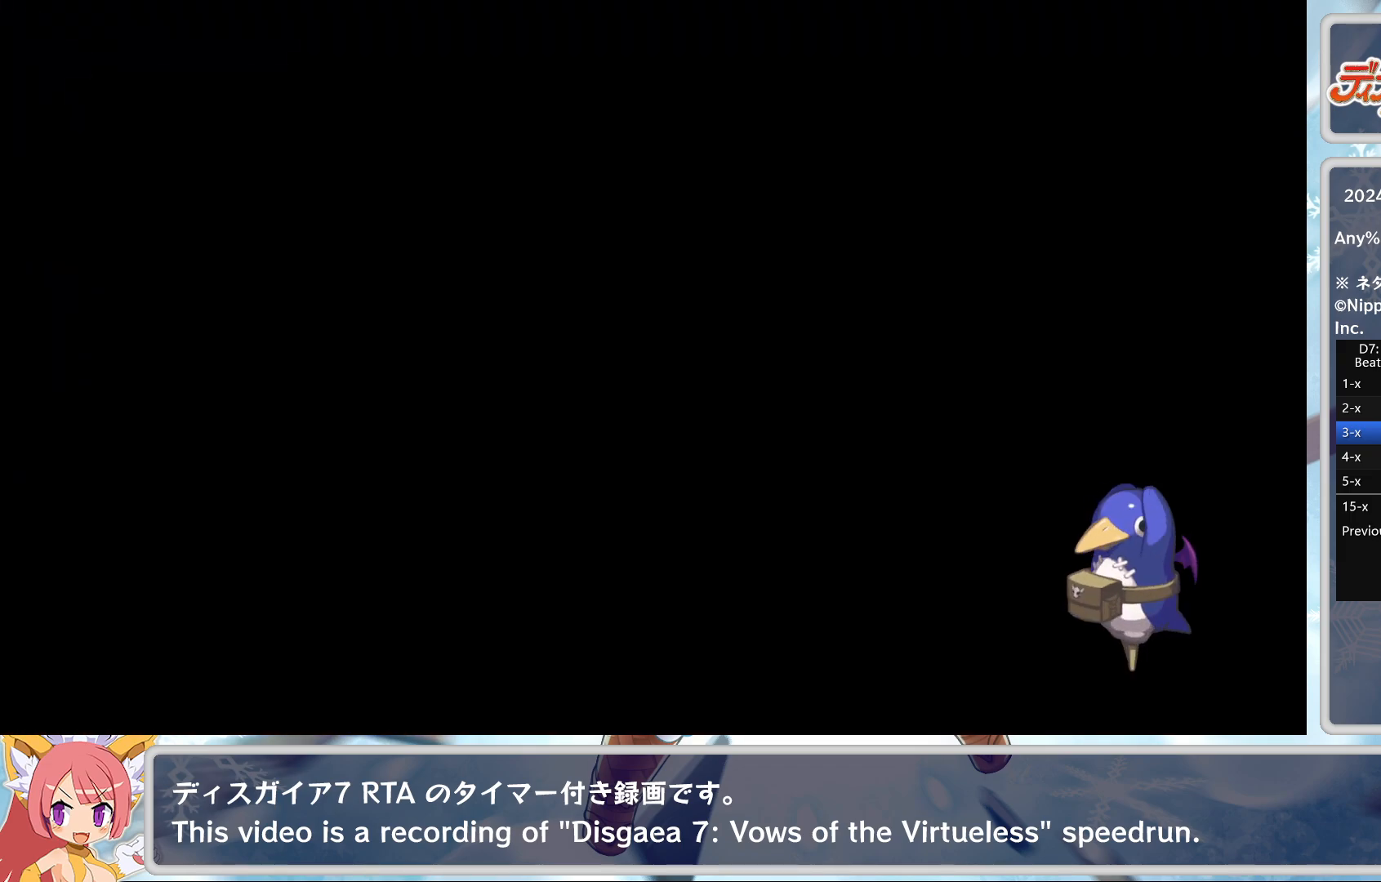
{"buttons": [], "left_stick": "center", "events": []}